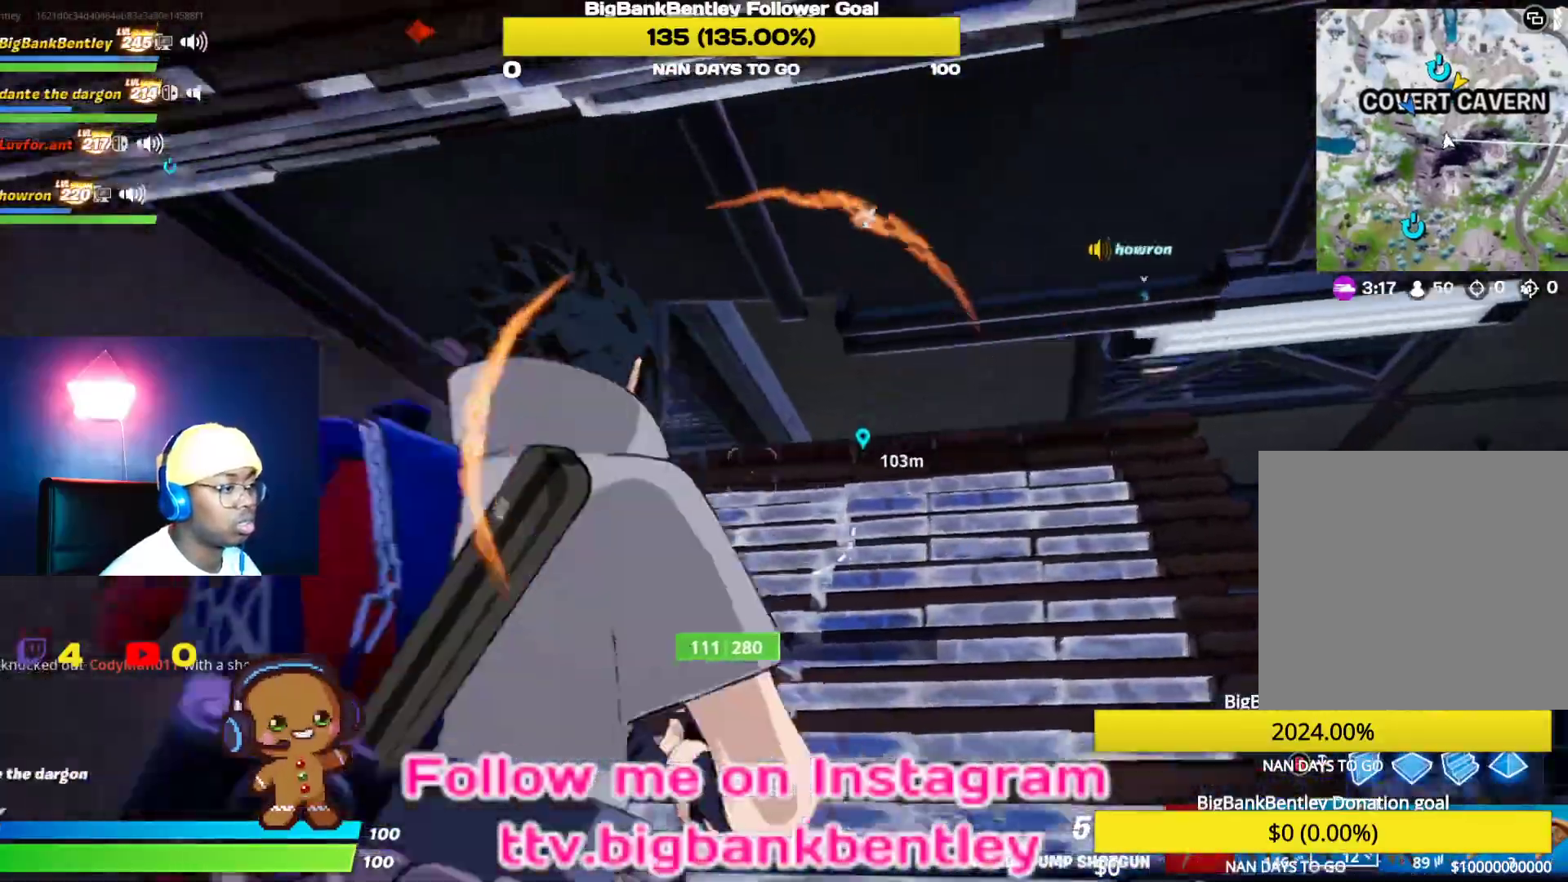
Gameplay with a controller (Xbox layout); each line is a JSON object with the inputs held at the frame after it. "events" lists button and stick changes between this image and that frame as [ms after this image, input, new state], when the widget could be followed in between.
{"buttons": [], "left_stick": "up-right", "right_stick": "down-right", "events": [[67, "right_stick", "center"], [150, "A", "down"], [233, "A", "up"], [383, "right_stick", "down-right"]]}
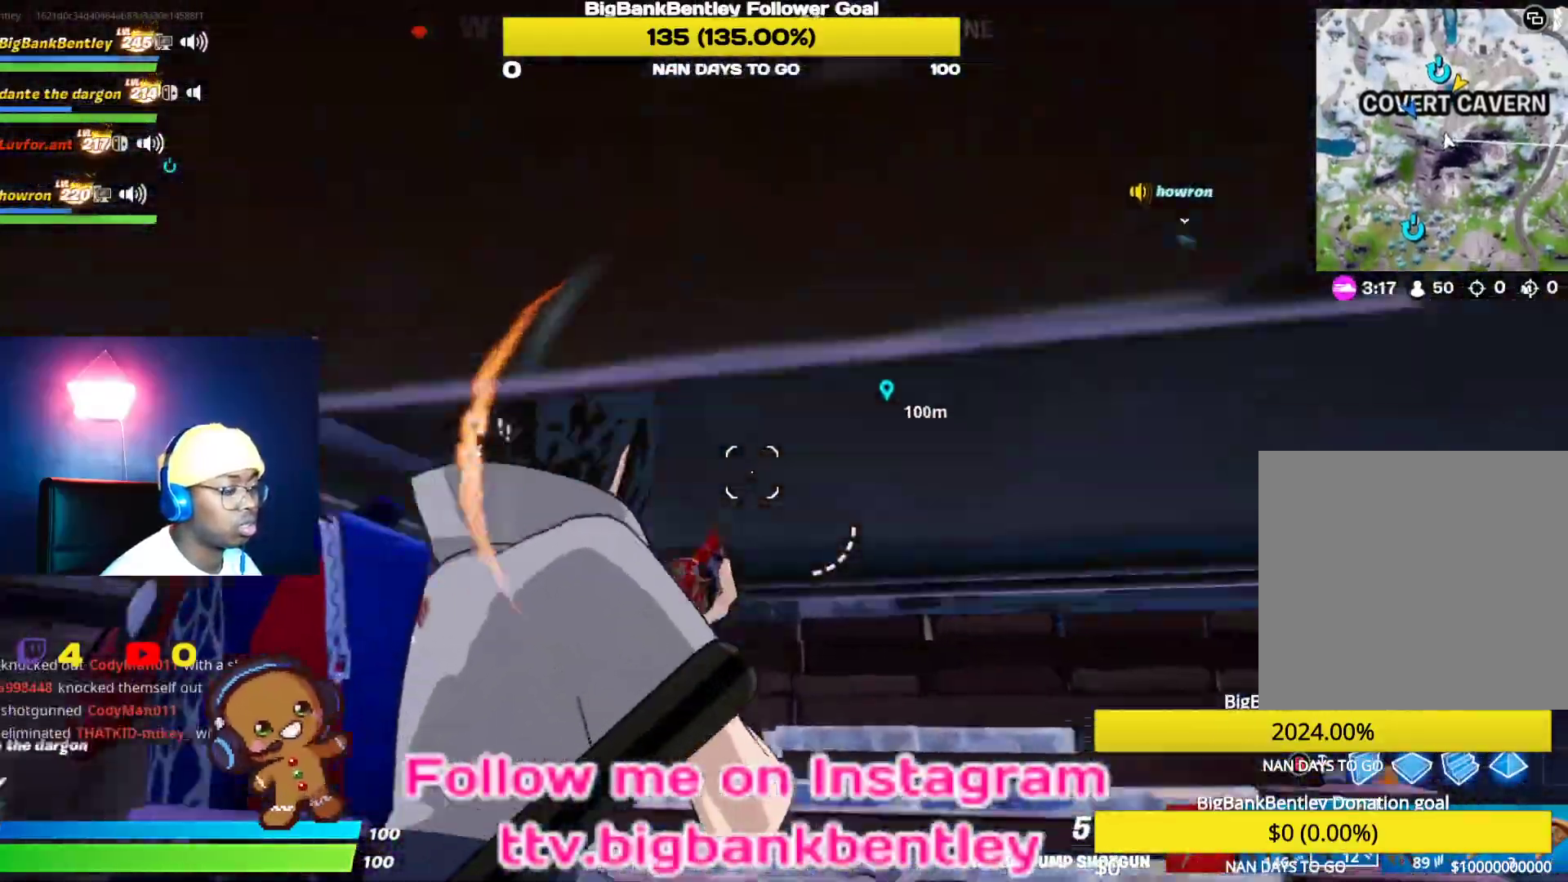
{"buttons": [], "left_stick": "up-right", "right_stick": "center", "events": [[333, "right_stick", "down"], [450, "right_stick", "center"]]}
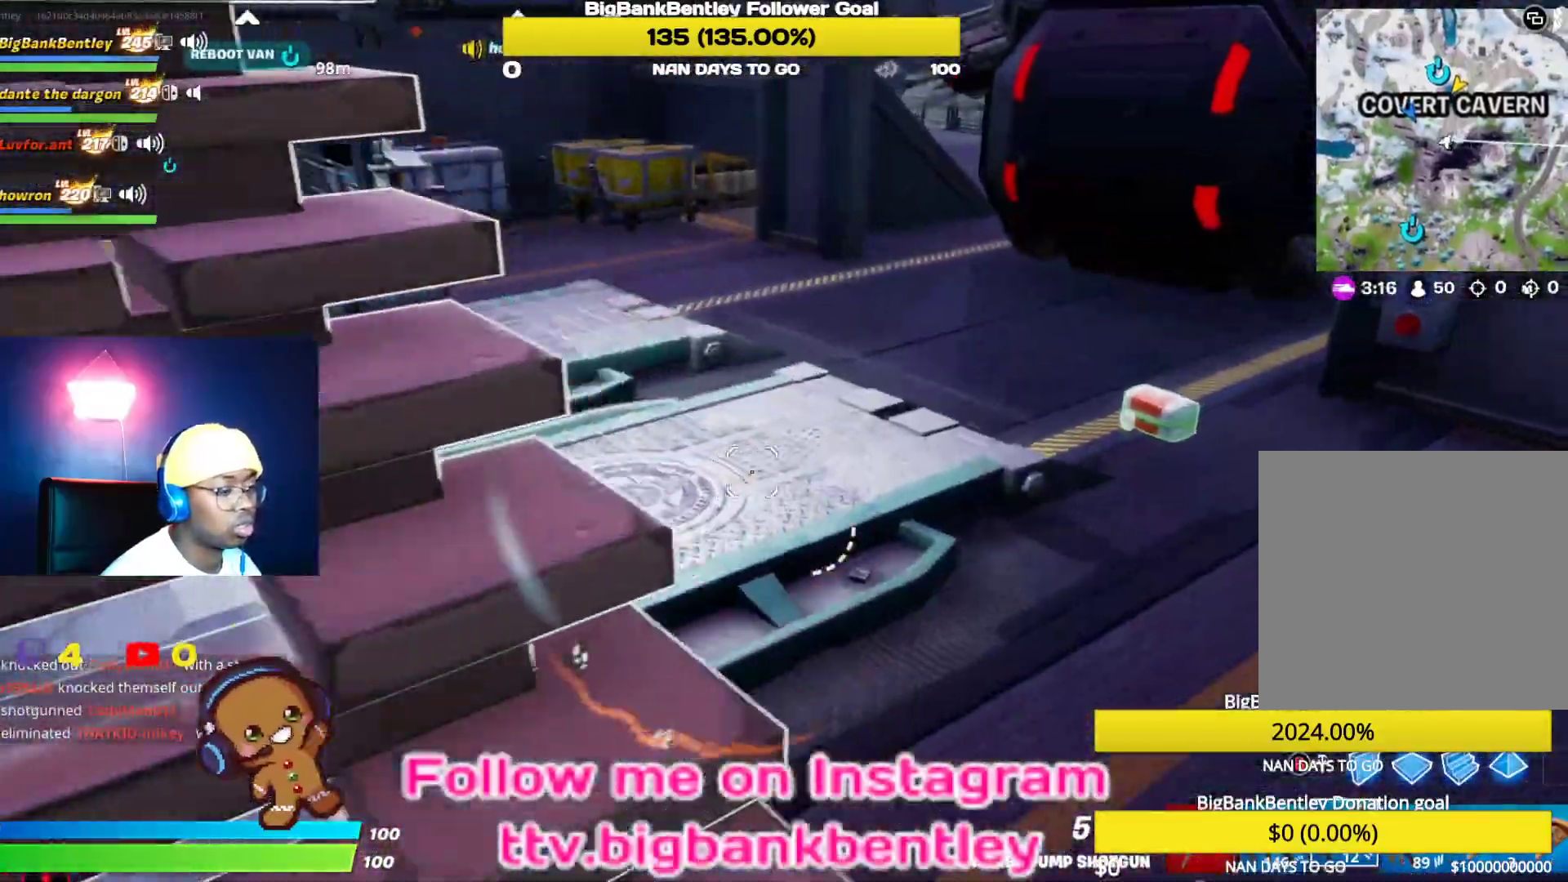
{"buttons": [], "left_stick": "up-right", "right_stick": "left", "events": [[100, "right_stick", "left"]]}
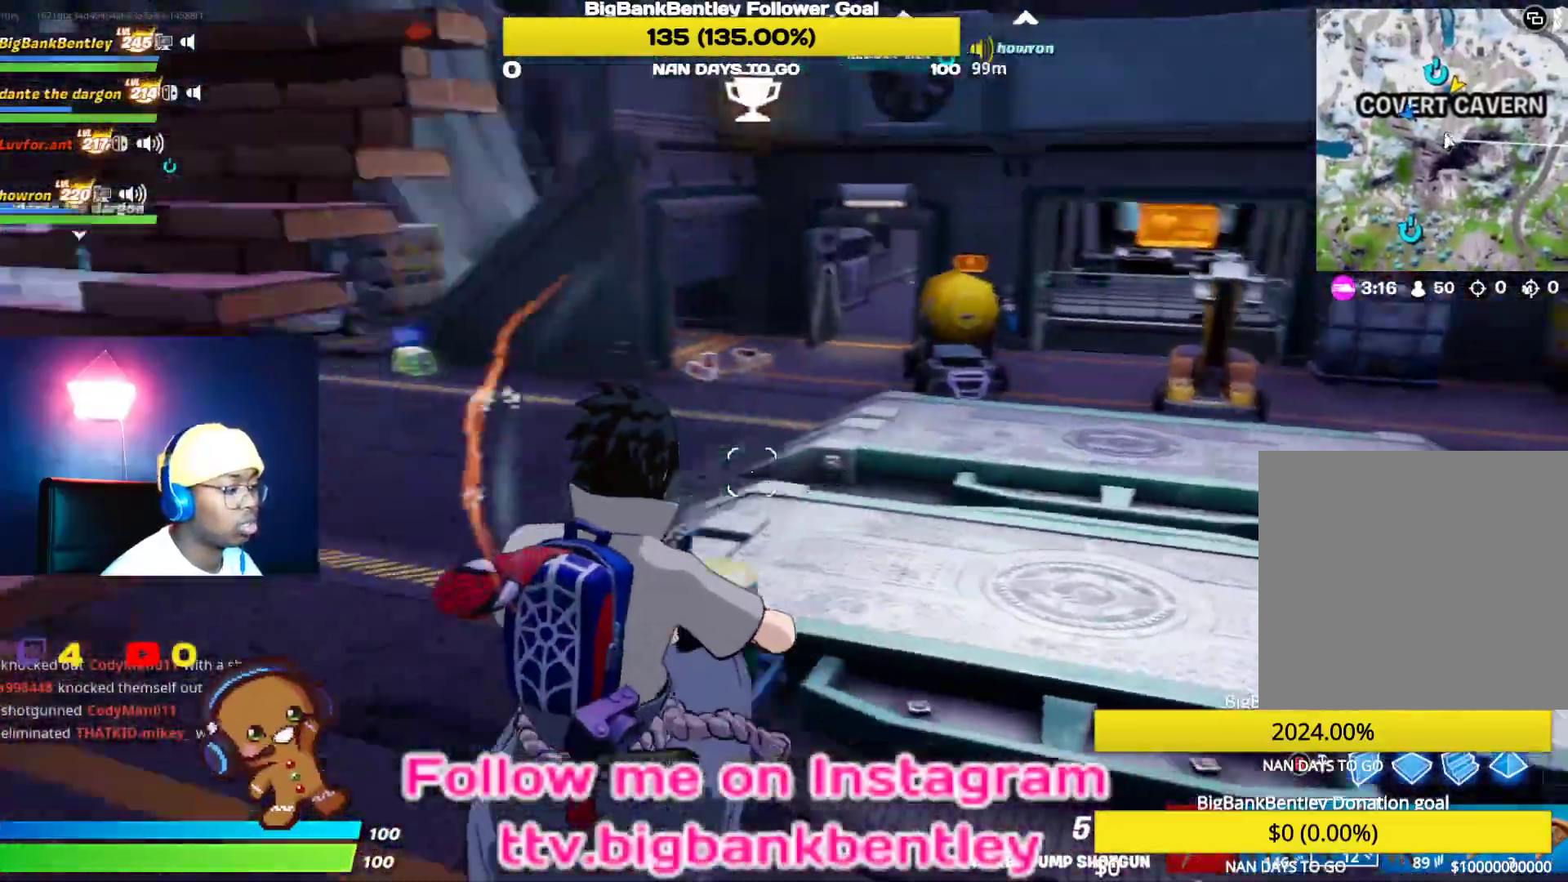
{"buttons": [], "left_stick": "up-right", "right_stick": "center", "events": [[217, "right_stick", "up-left"], [450, "right_stick", "center"]]}
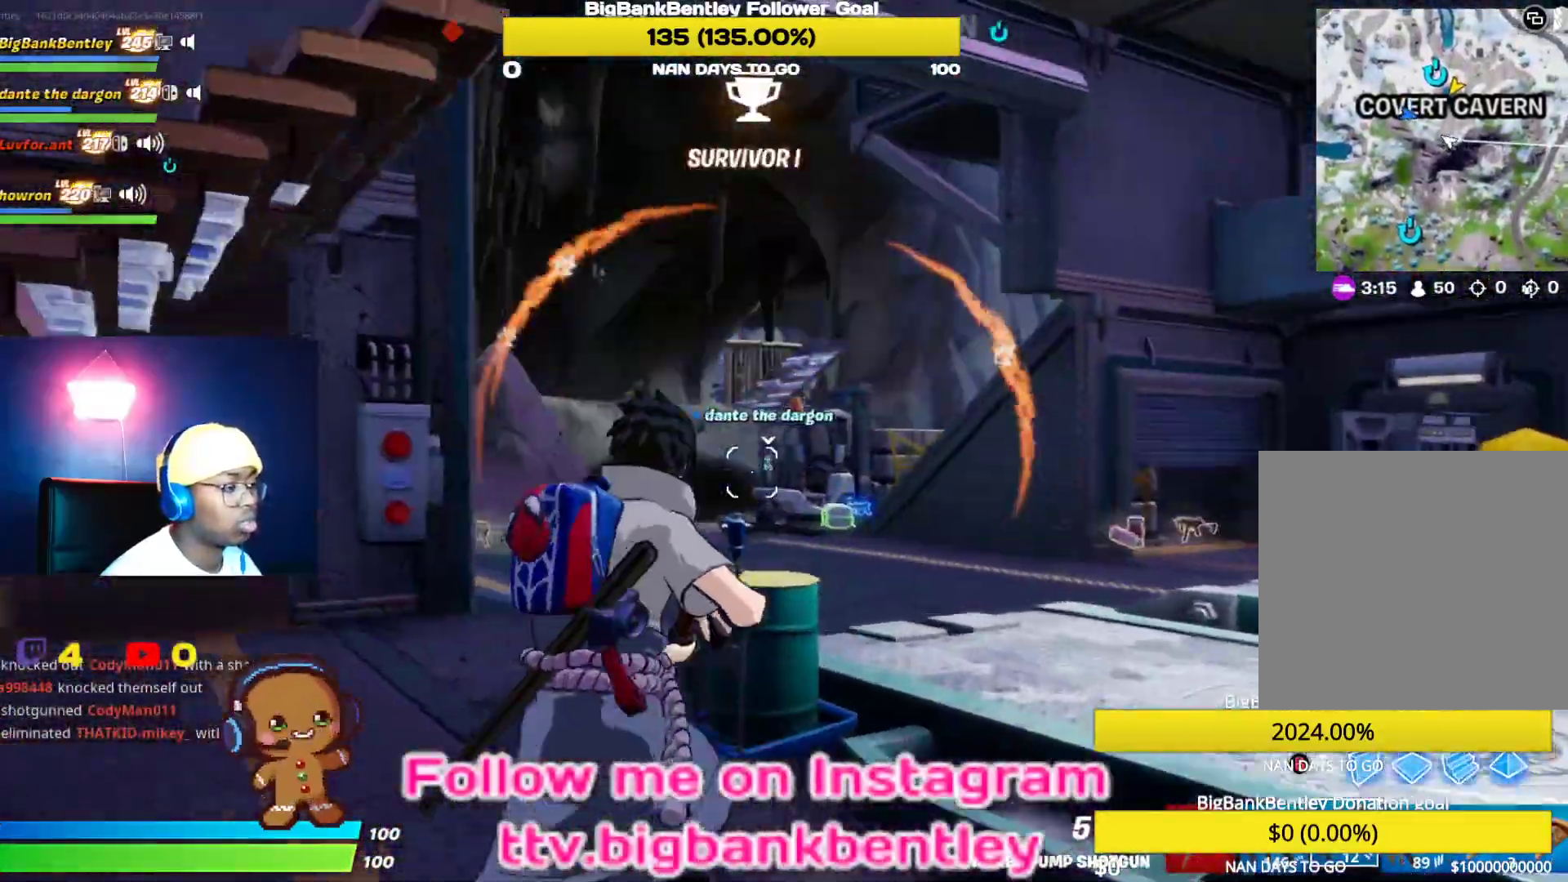
{"buttons": [], "left_stick": "up-right", "right_stick": "center", "events": [[50, "A", "down"], [133, "A", "up"], [267, "right_stick", "down-left"], [483, "right_stick", "center"]]}
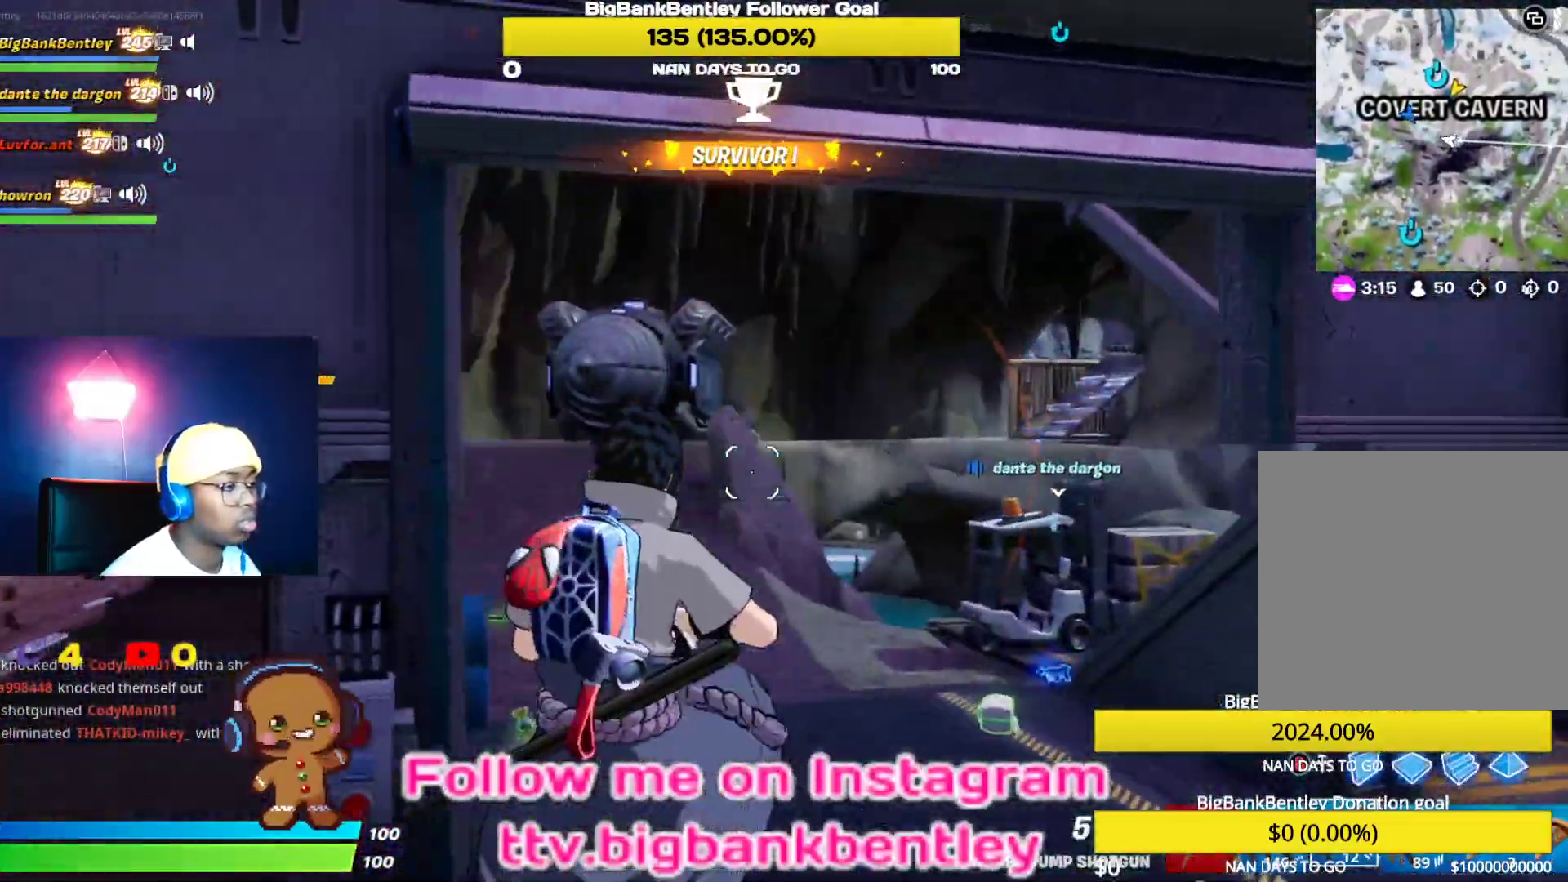
{"buttons": ["L2"], "left_stick": "up-right", "right_stick": "up-left", "events": [[50, "B", "down"], [150, "B", "up"], [233, "right_stick", "left"], [250, "L2", "down"], [433, "right_stick", "up-left"]]}
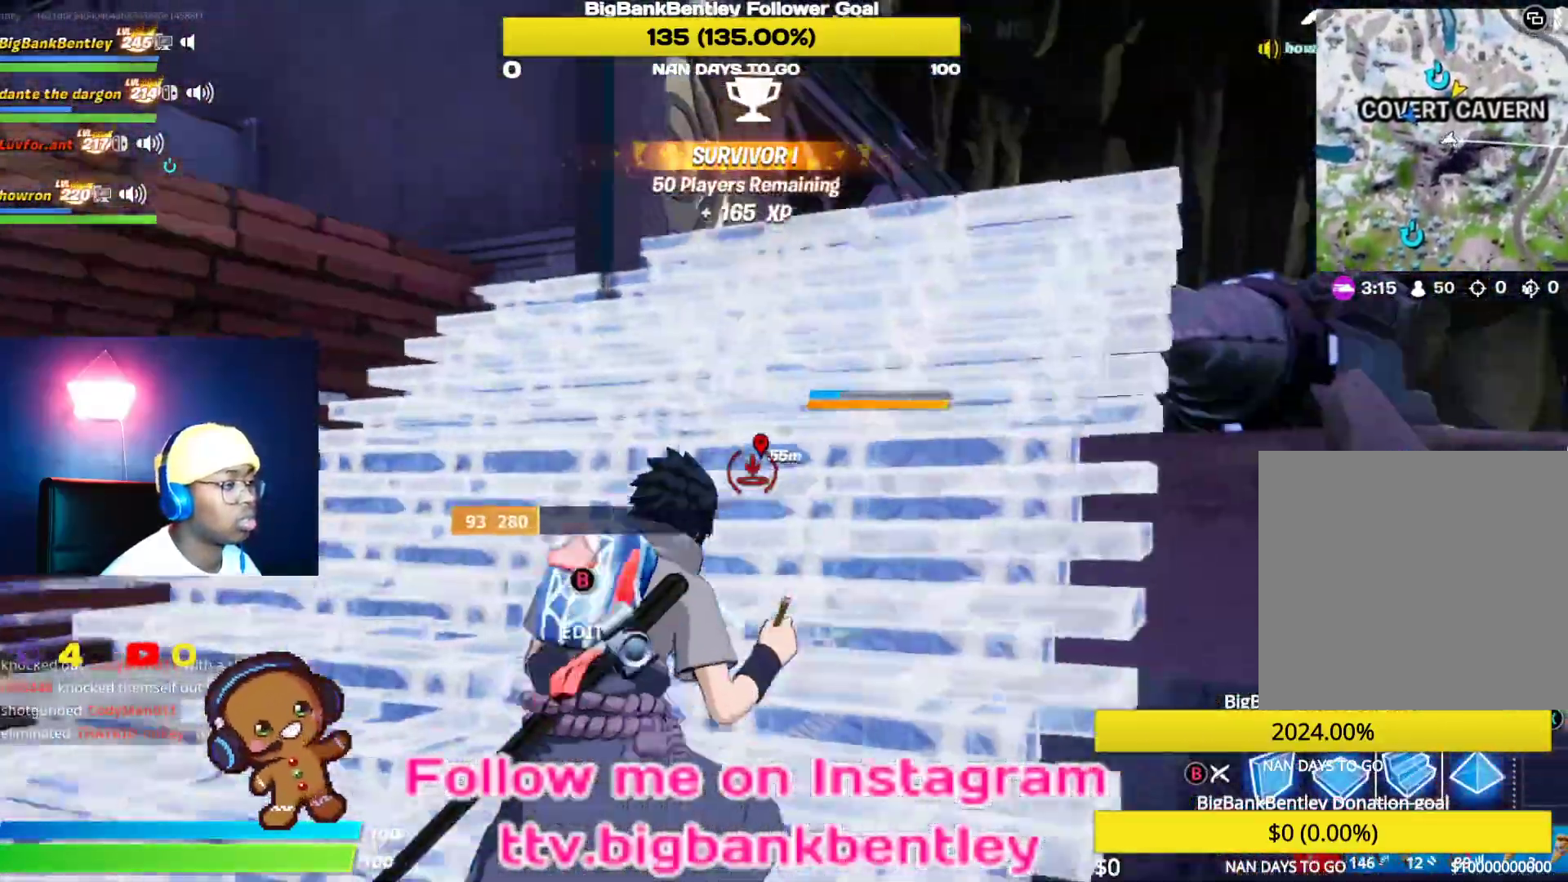
{"buttons": [], "left_stick": "up-right", "right_stick": "center", "events": [[17, "right_stick", "center"], [117, "L2", "up"]]}
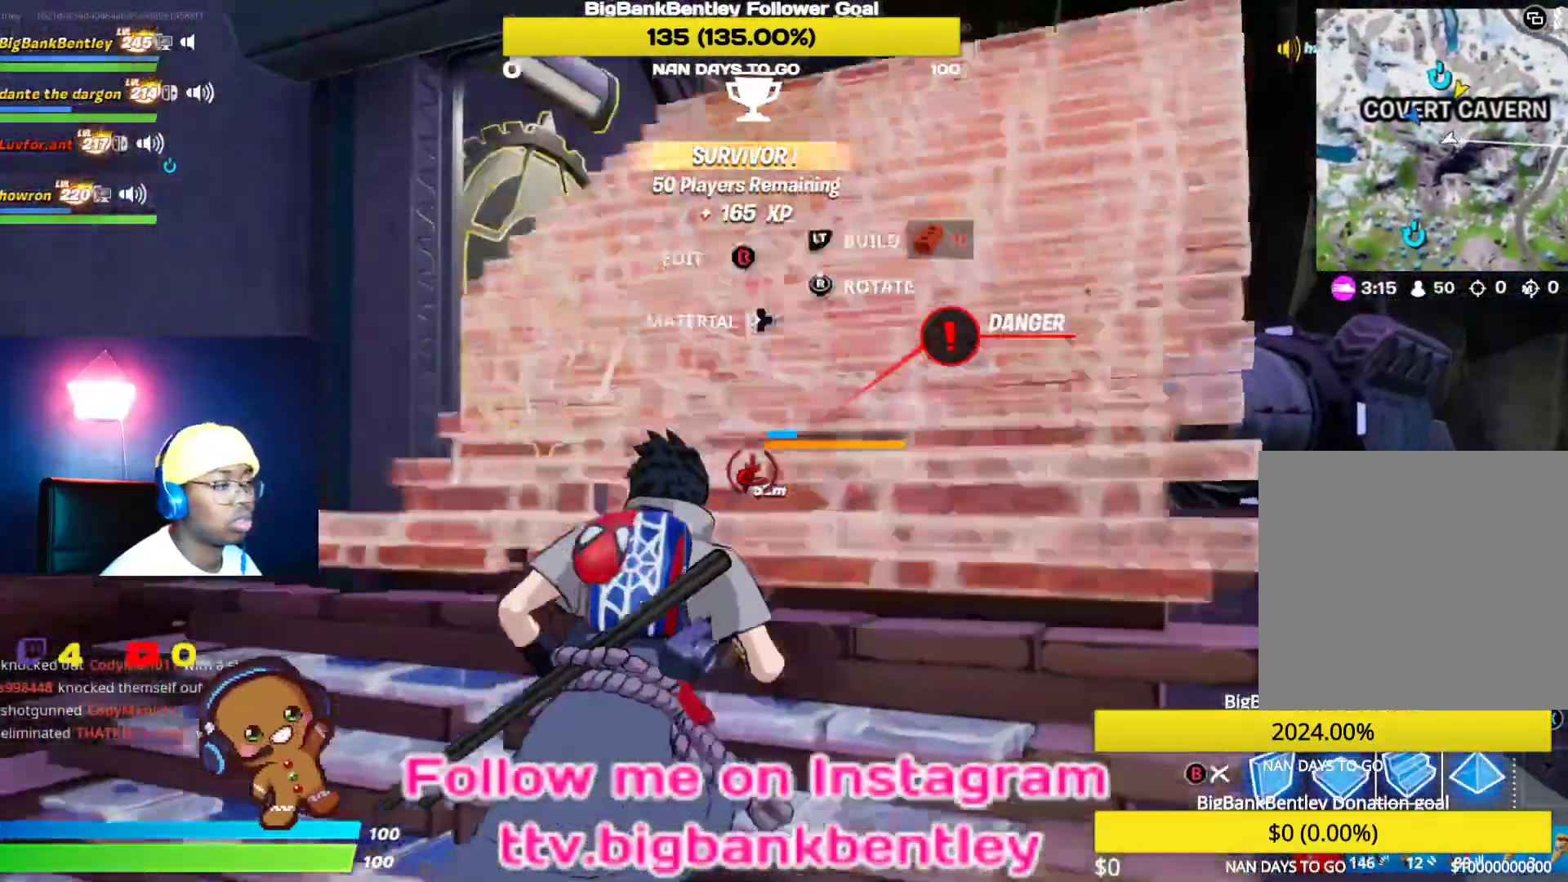
{"buttons": ["L2"], "left_stick": "up-right", "right_stick": "up-right", "events": [[150, "R1", "down"], [267, "right_stick", "up-left"], [300, "R1", "up"], [383, "right_stick", "up-right"], [433, "L2", "down"]]}
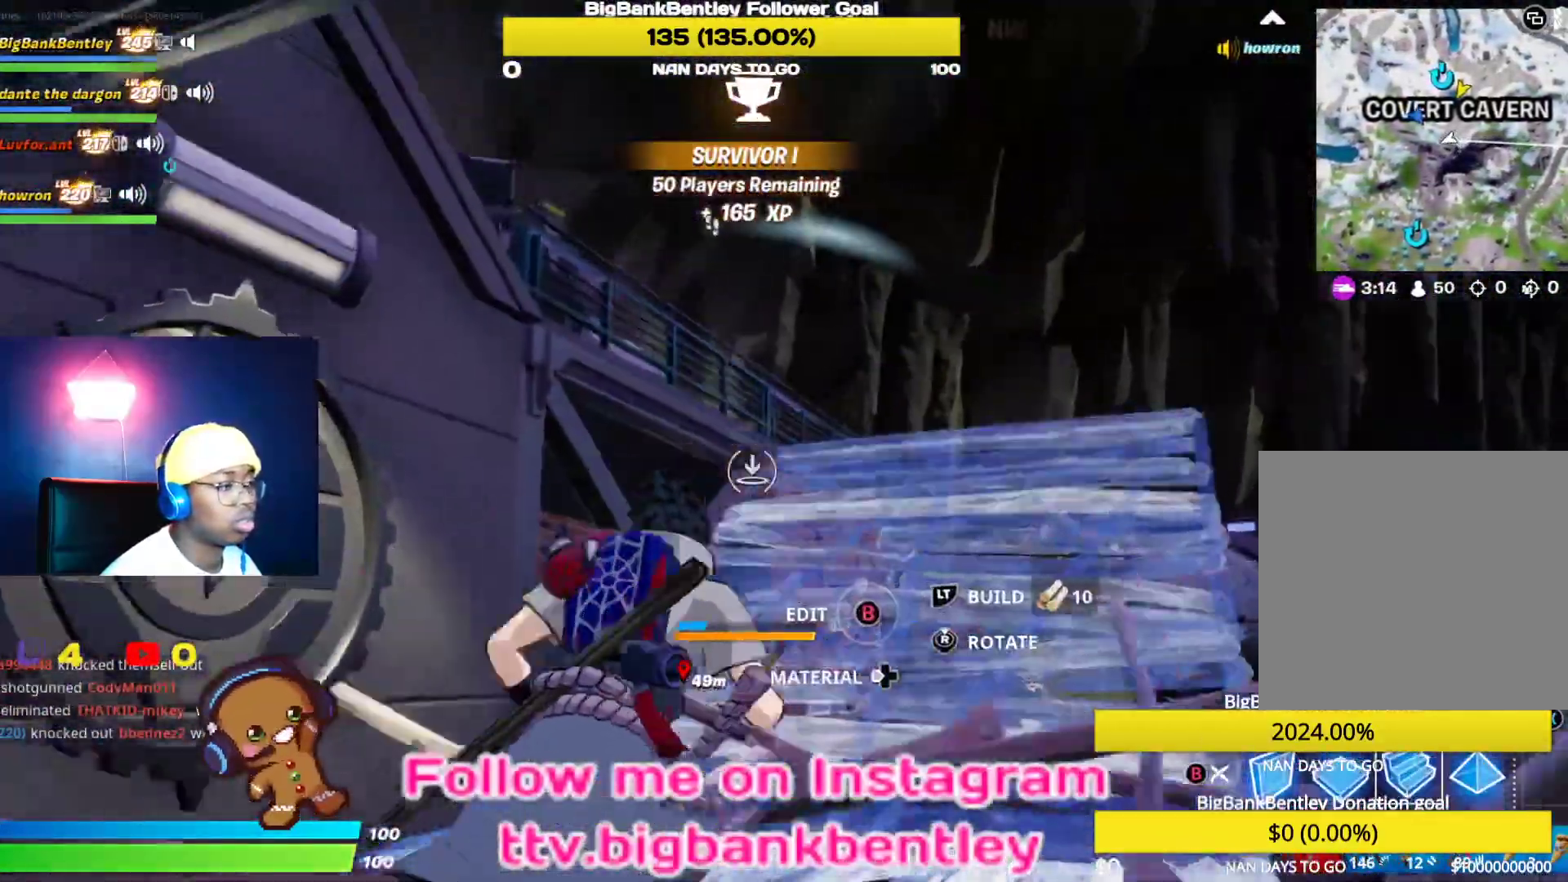
{"buttons": [], "left_stick": "up-right", "right_stick": "left", "events": [[33, "right_stick", "center"], [167, "B", "down"], [167, "L2", "up"], [250, "B", "up"], [333, "right_stick", "down-left"], [417, "right_stick", "left"]]}
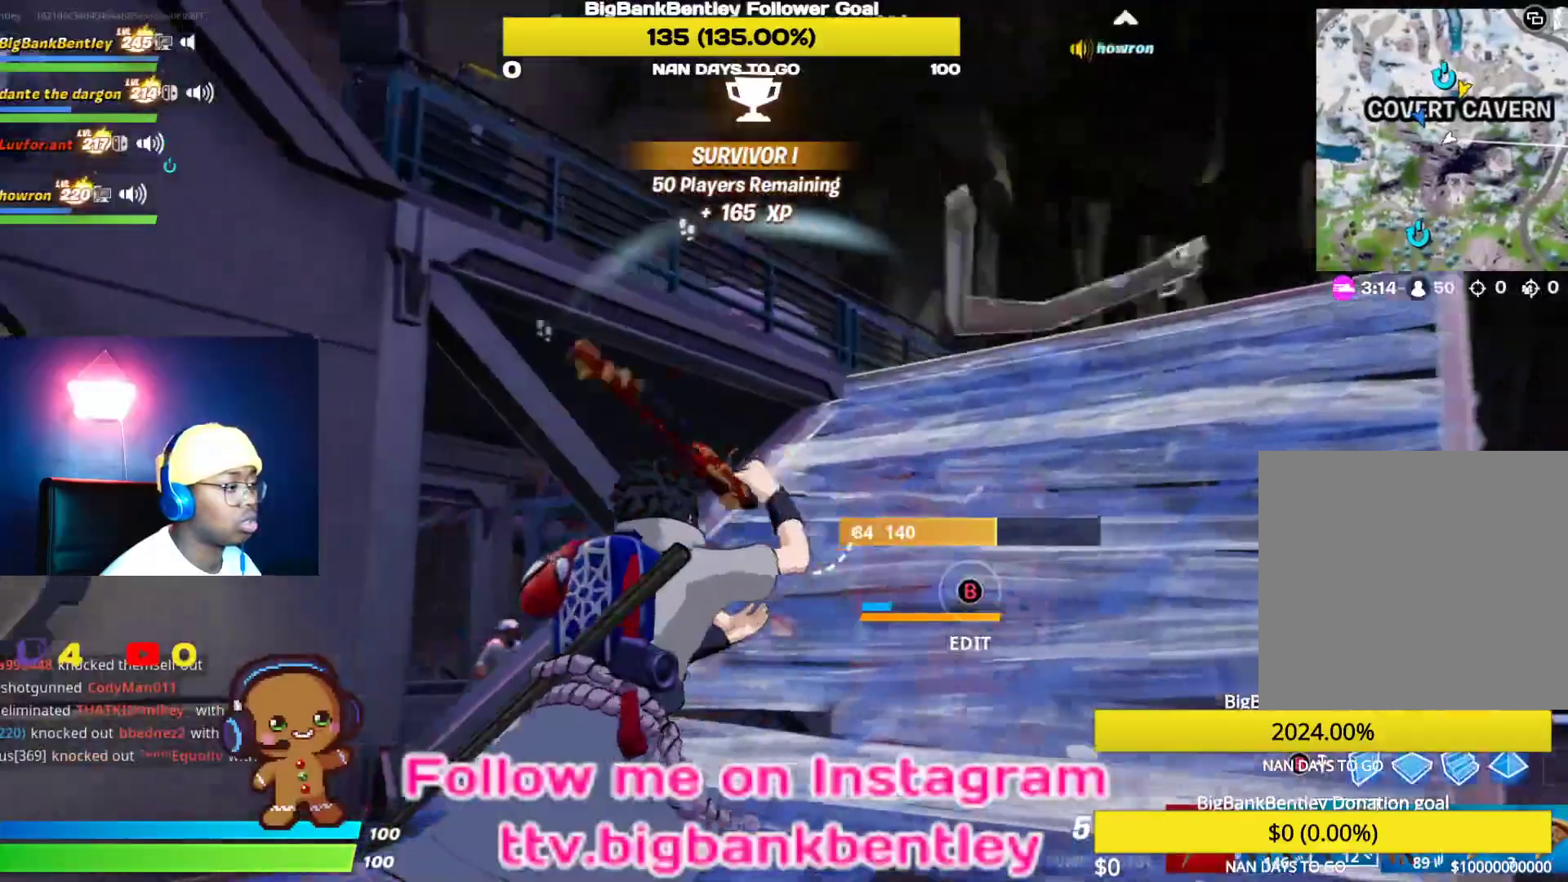
{"buttons": [], "left_stick": "up-left", "right_stick": "right", "events": [[67, "right_stick", "down-left"], [233, "right_stick", "center"], [333, "left_stick", "up-left"], [400, "right_stick", "down-right"], [450, "right_stick", "right"]]}
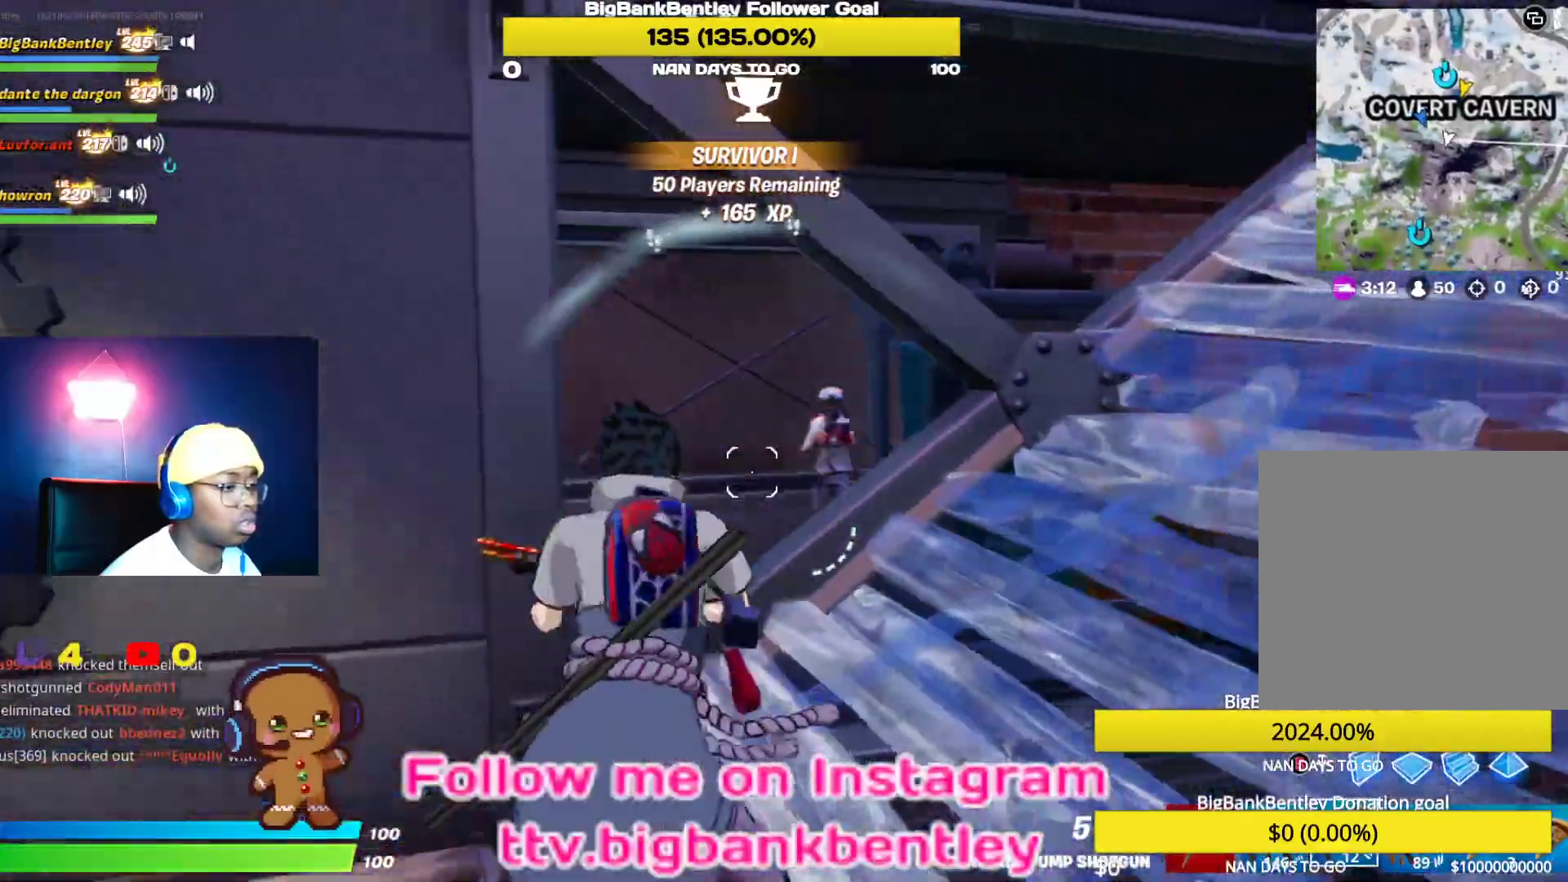
{"buttons": ["L2", "R2"], "left_stick": "down-right", "right_stick": "up-left", "events": [[117, "L2", "down"], [200, "right_stick", "center"], [250, "right_stick", "left"], [300, "left_stick", "down-left"], [300, "right_stick", "up-left"], [400, "left_stick", "down-right"], [450, "R2", "down"]]}
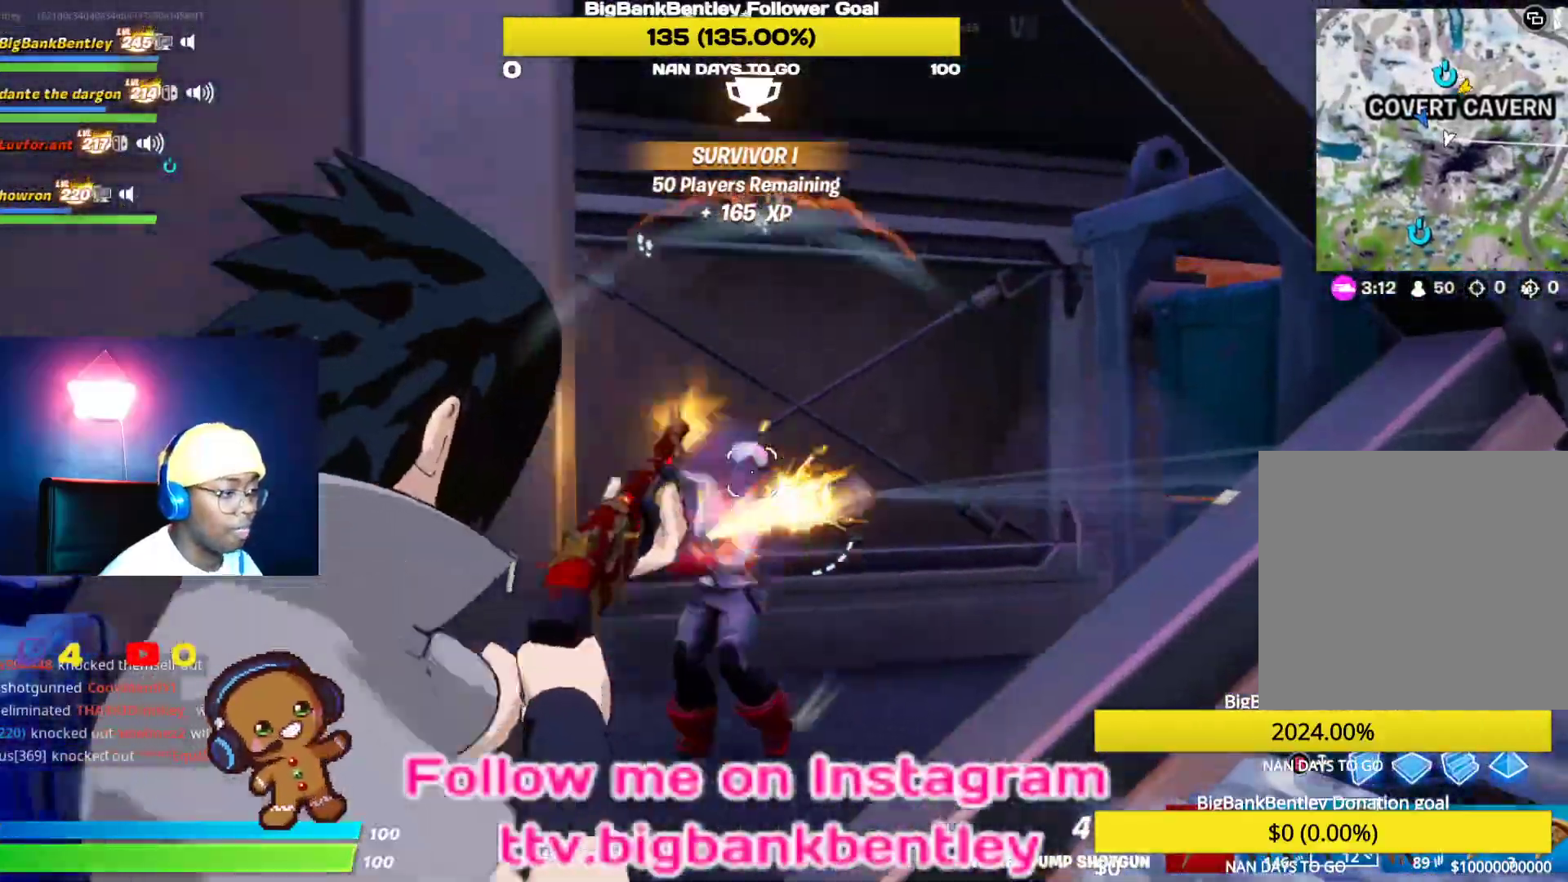
{"buttons": [], "left_stick": "left", "right_stick": "right", "events": [[17, "L2", "up"], [83, "R2", "up"], [117, "right_stick", "center"], [133, "L3", "down"], [133, "left_stick", "down-left"], [150, "L1", "down"], [217, "left_stick", "left"], [283, "L3", "up"], [300, "L1", "up"], [333, "right_stick", "down-right"], [400, "right_stick", "right"]]}
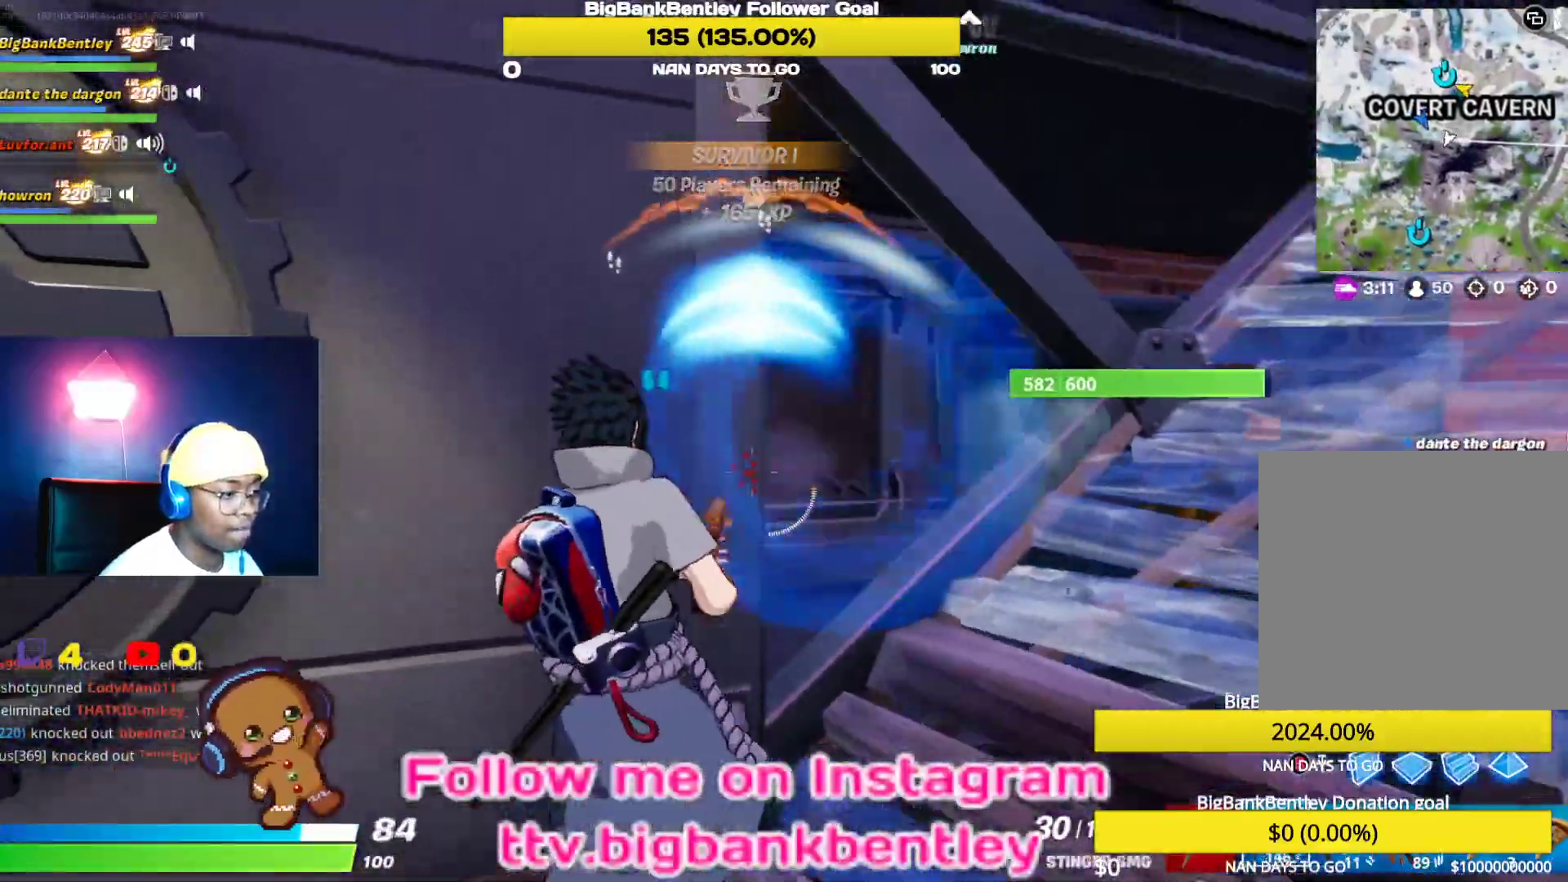
{"buttons": [], "left_stick": "right", "right_stick": "right", "events": [[50, "right_stick", "center"], [133, "left_stick", "right"], [133, "right_stick", "right"], [233, "right_stick", "center"], [417, "right_stick", "right"]]}
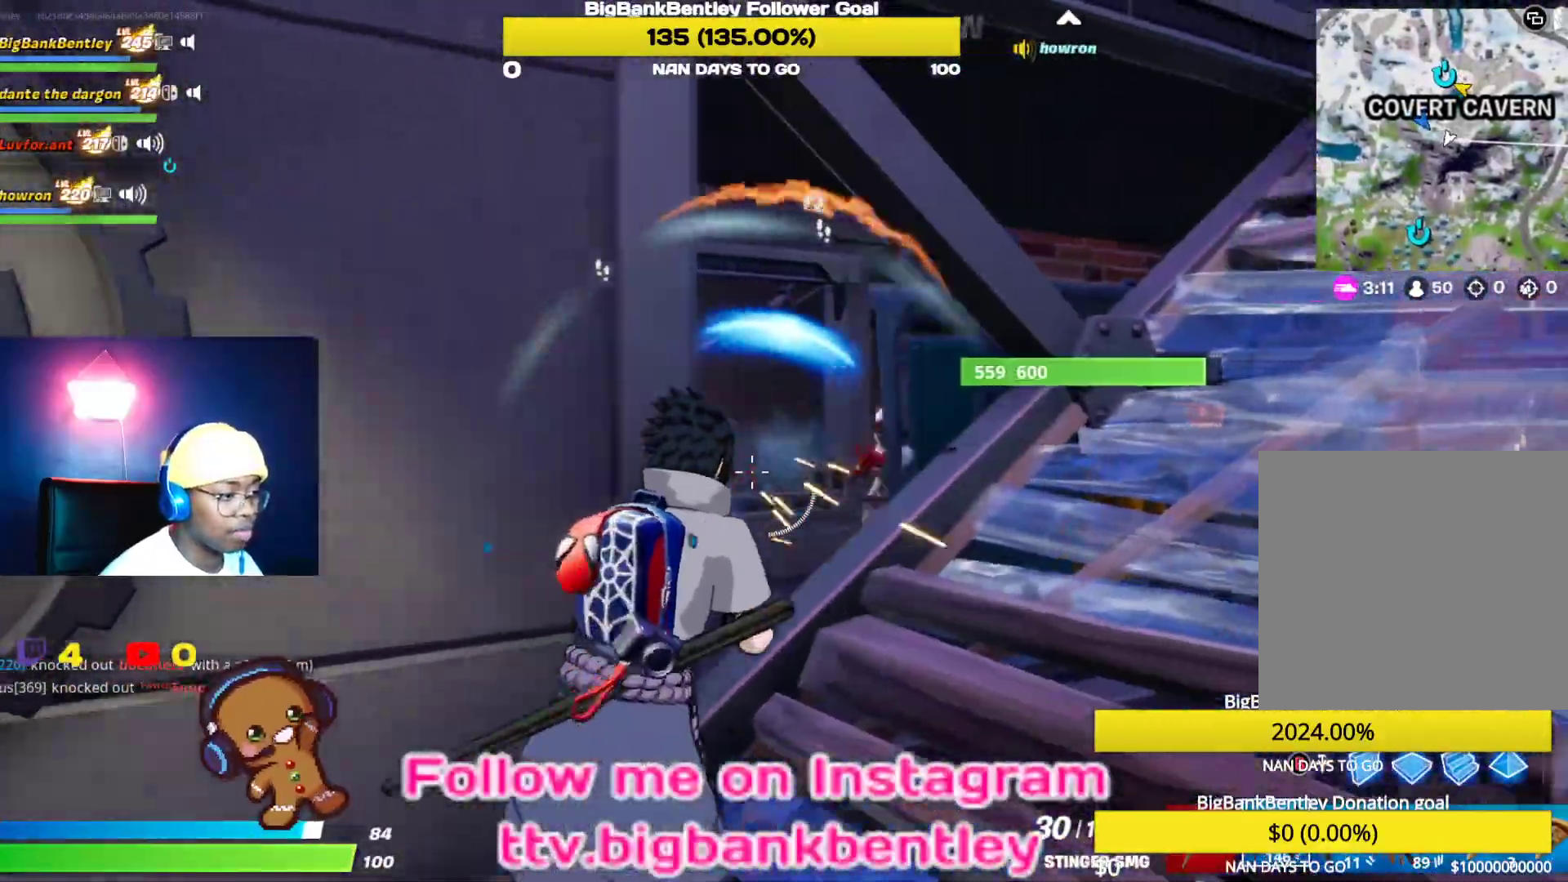
{"buttons": ["R2"], "left_stick": "down", "right_stick": "center", "events": [[33, "R2", "down"], [83, "left_stick", "down-left"], [133, "right_stick", "up-left"], [233, "right_stick", "right"], [283, "left_stick", "down"], [350, "right_stick", "center"]]}
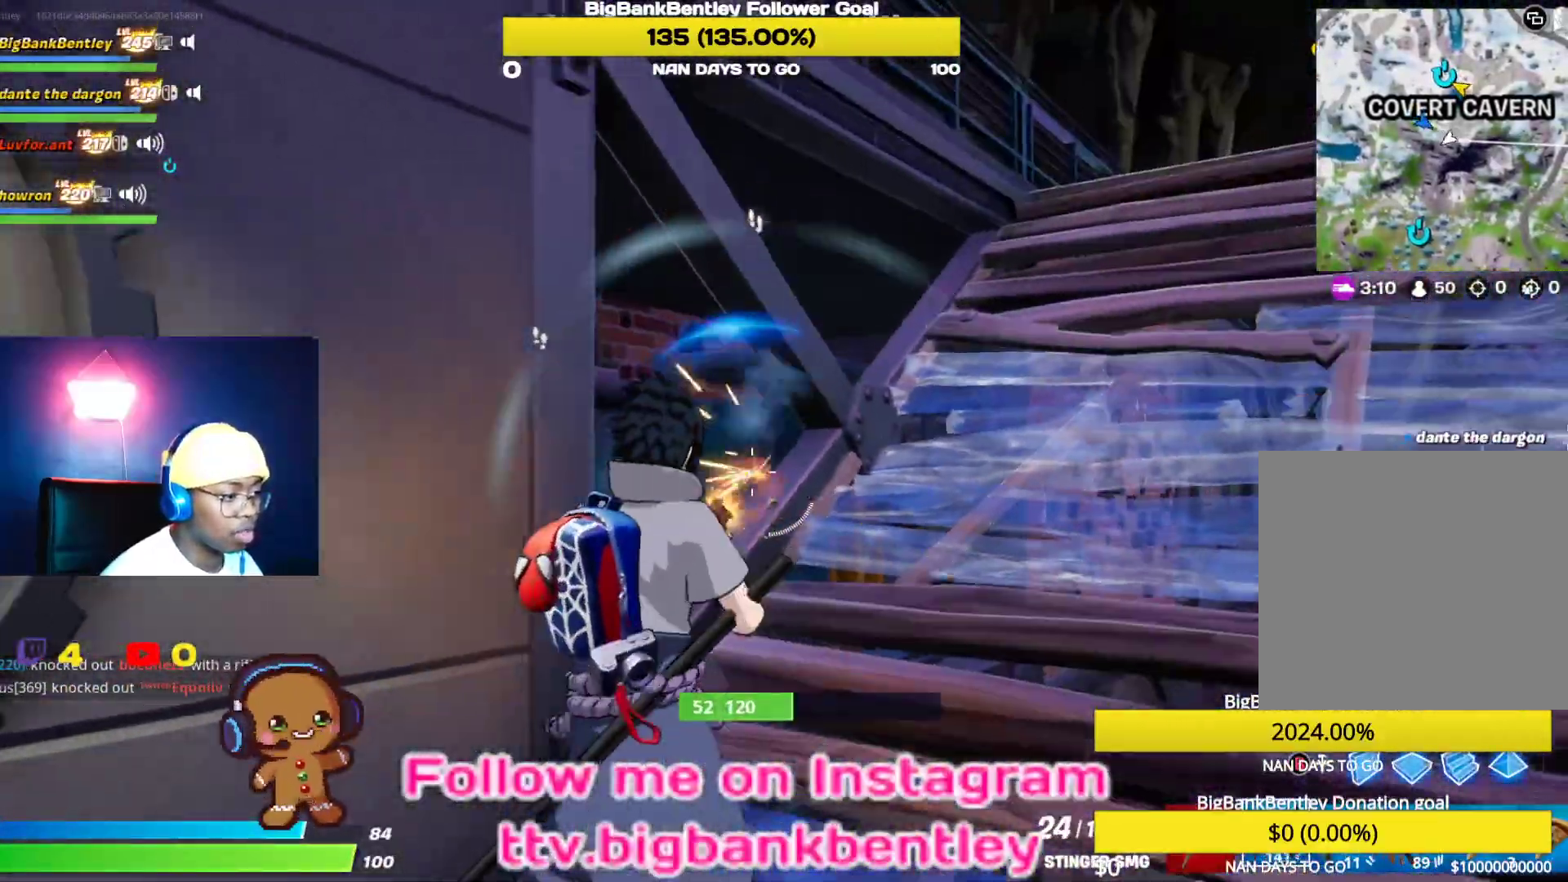
{"buttons": ["R2"], "left_stick": "up", "right_stick": "right", "events": [[50, "right_stick", "down"], [167, "left_stick", "down-left"], [283, "left_stick", "left"], [450, "right_stick", "right"], [483, "left_stick", "up"]]}
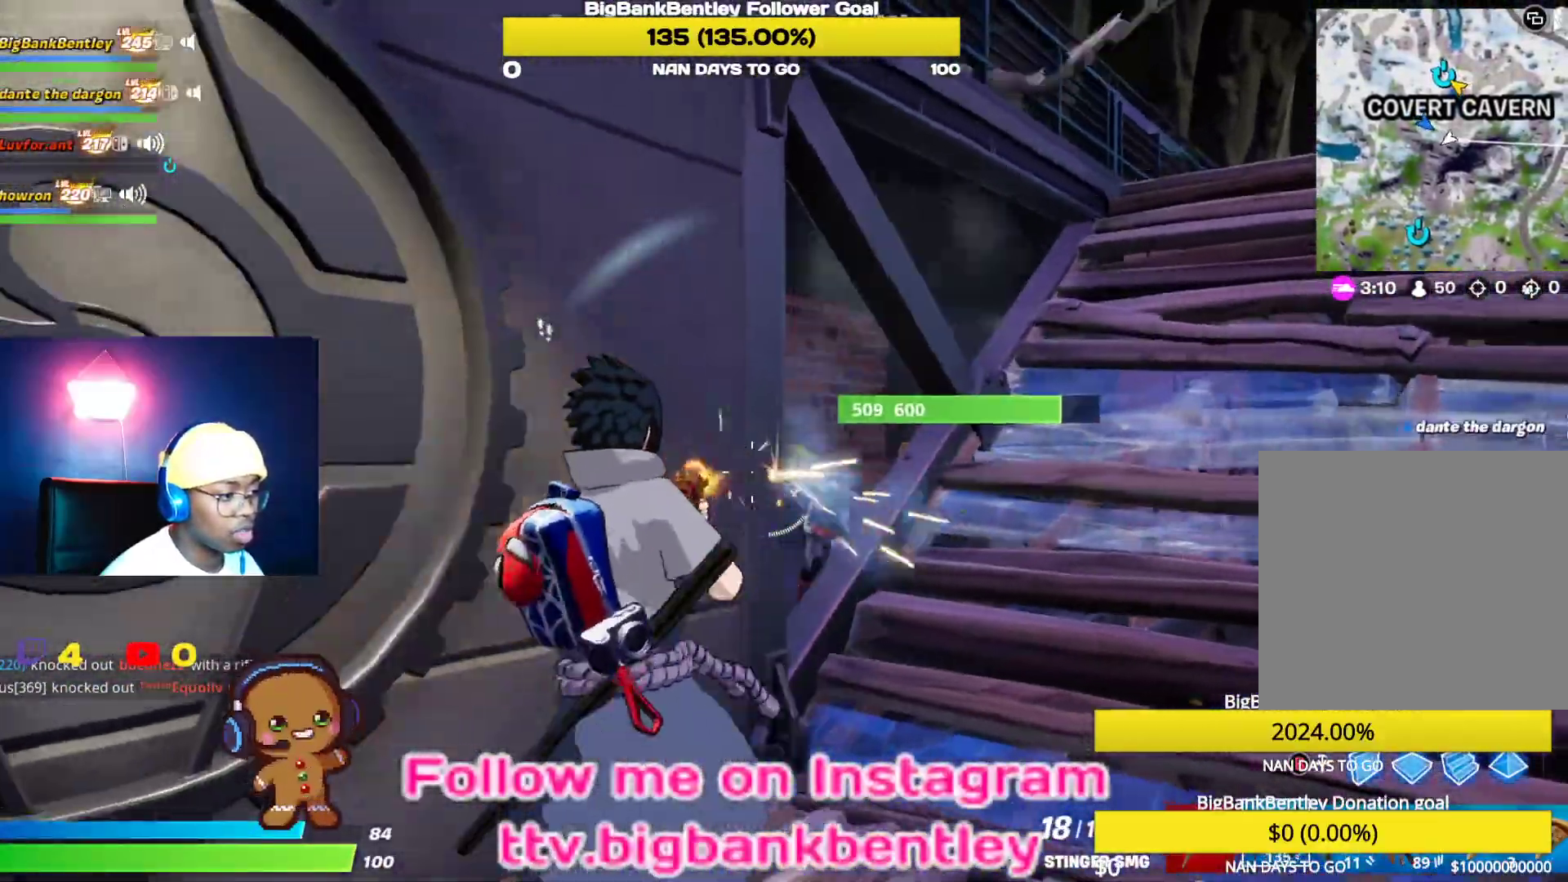
{"buttons": ["L2", "R2"], "left_stick": "down", "right_stick": "down-right", "events": [[17, "left_stick", "up-right"], [133, "R2", "up"], [150, "right_stick", "down-right"], [250, "right_stick", "down"], [267, "left_stick", "down-right"], [300, "R2", "down"], [333, "L2", "down"], [367, "right_stick", "down-right"], [450, "left_stick", "down"]]}
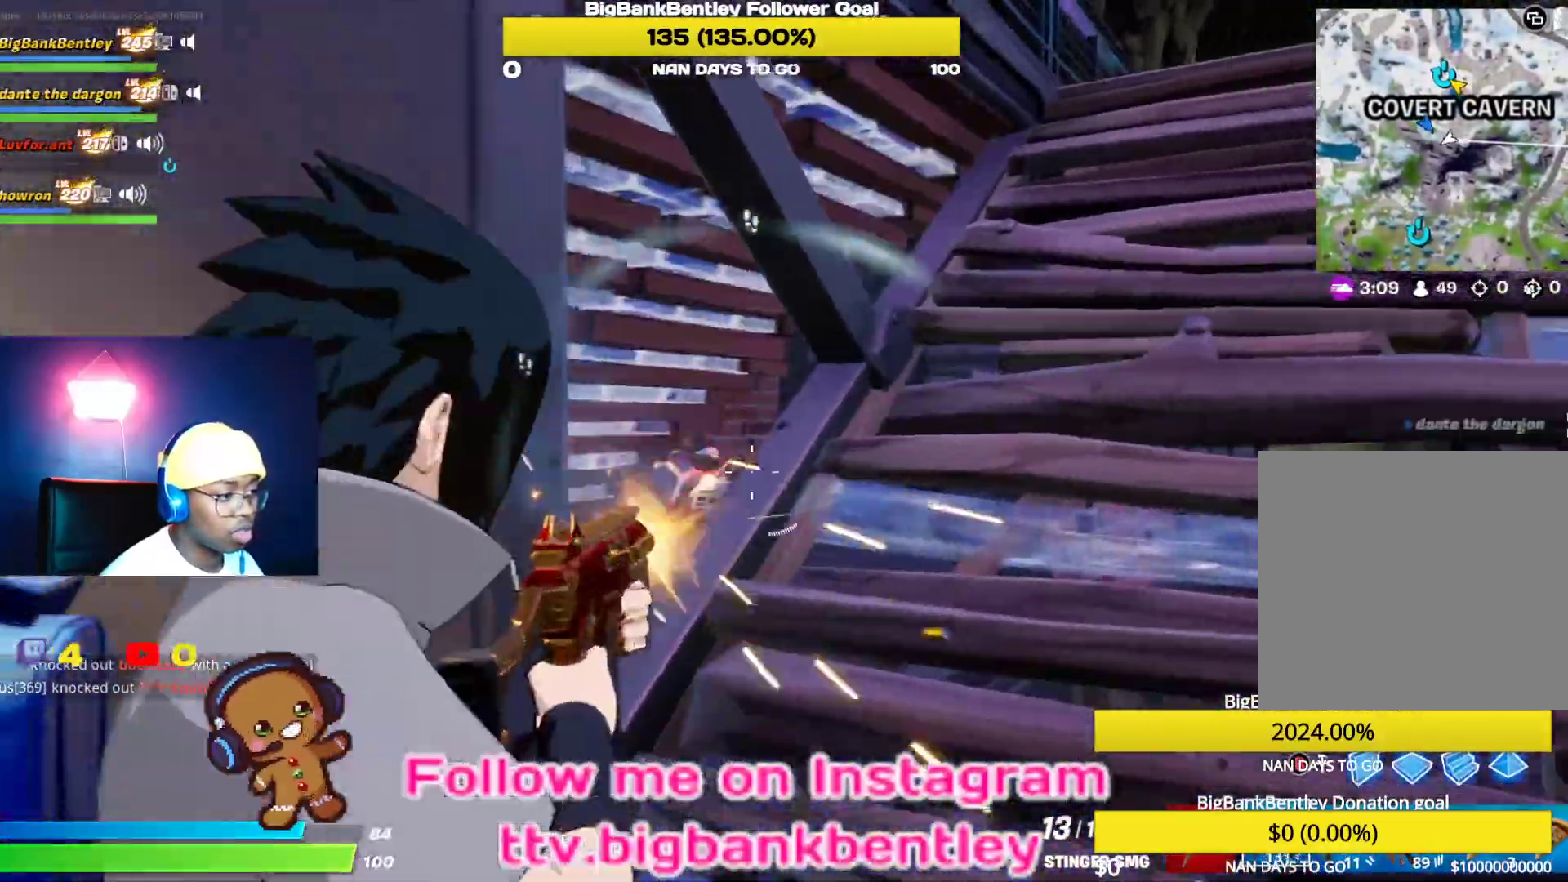
{"buttons": ["L2", "R2"], "left_stick": "up-right", "right_stick": "center", "events": [[100, "right_stick", "left"], [117, "left_stick", "down-left"], [333, "right_stick", "down-left"], [367, "left_stick", "up-right"], [483, "right_stick", "center"]]}
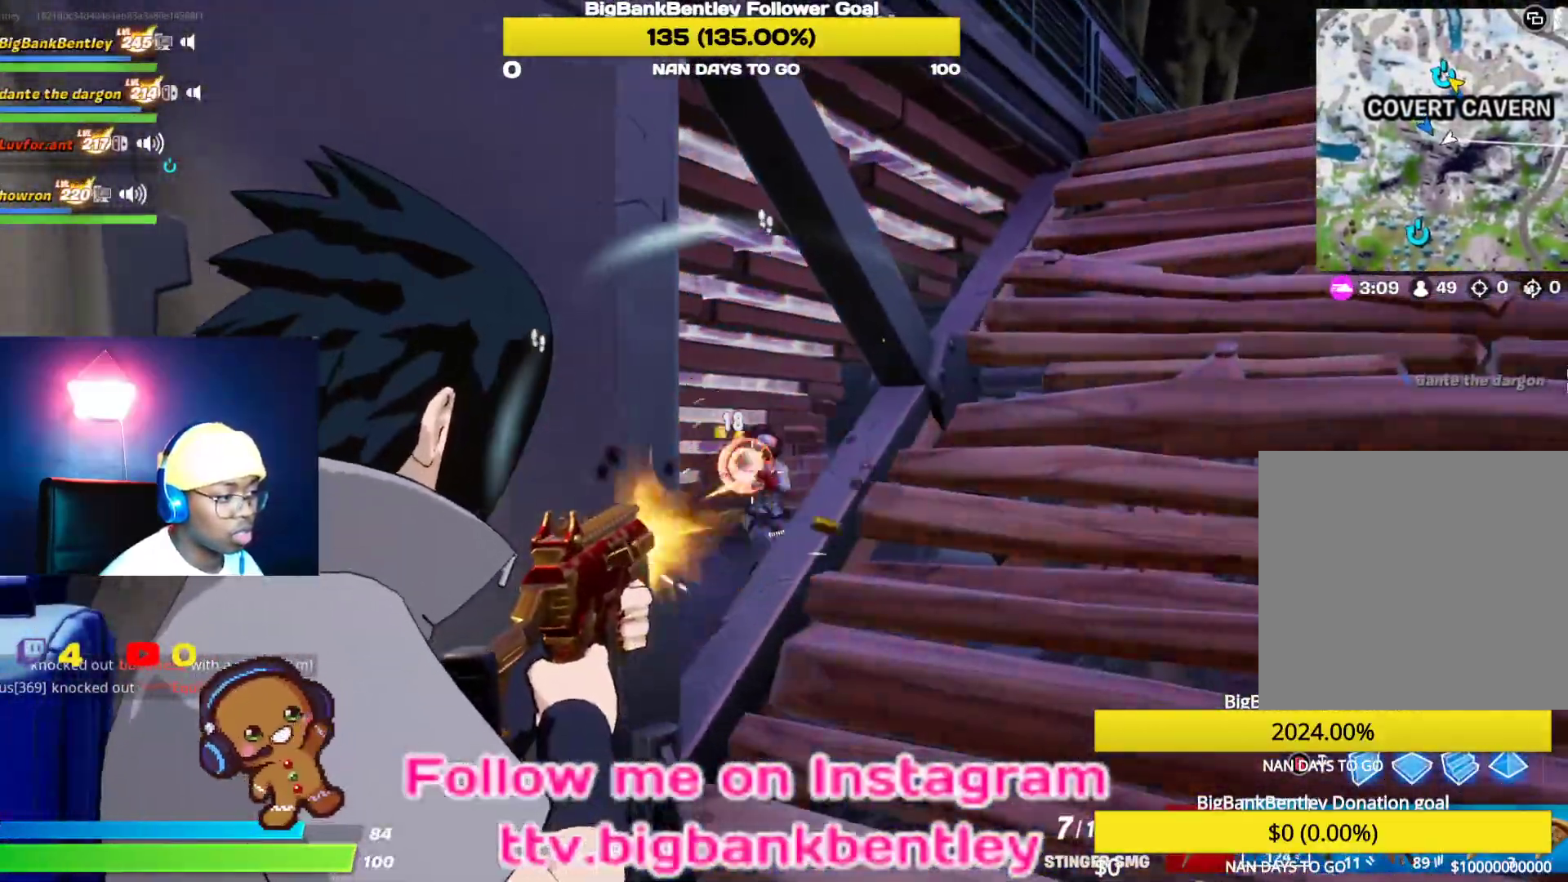
{"buttons": ["L2", "R2"], "left_stick": "up-left", "right_stick": "center", "events": [[83, "right_stick", "down-left"], [217, "left_stick", "up"], [217, "right_stick", "center"], [283, "right_stick", "right"], [383, "right_stick", "center"], [483, "left_stick", "up-left"]]}
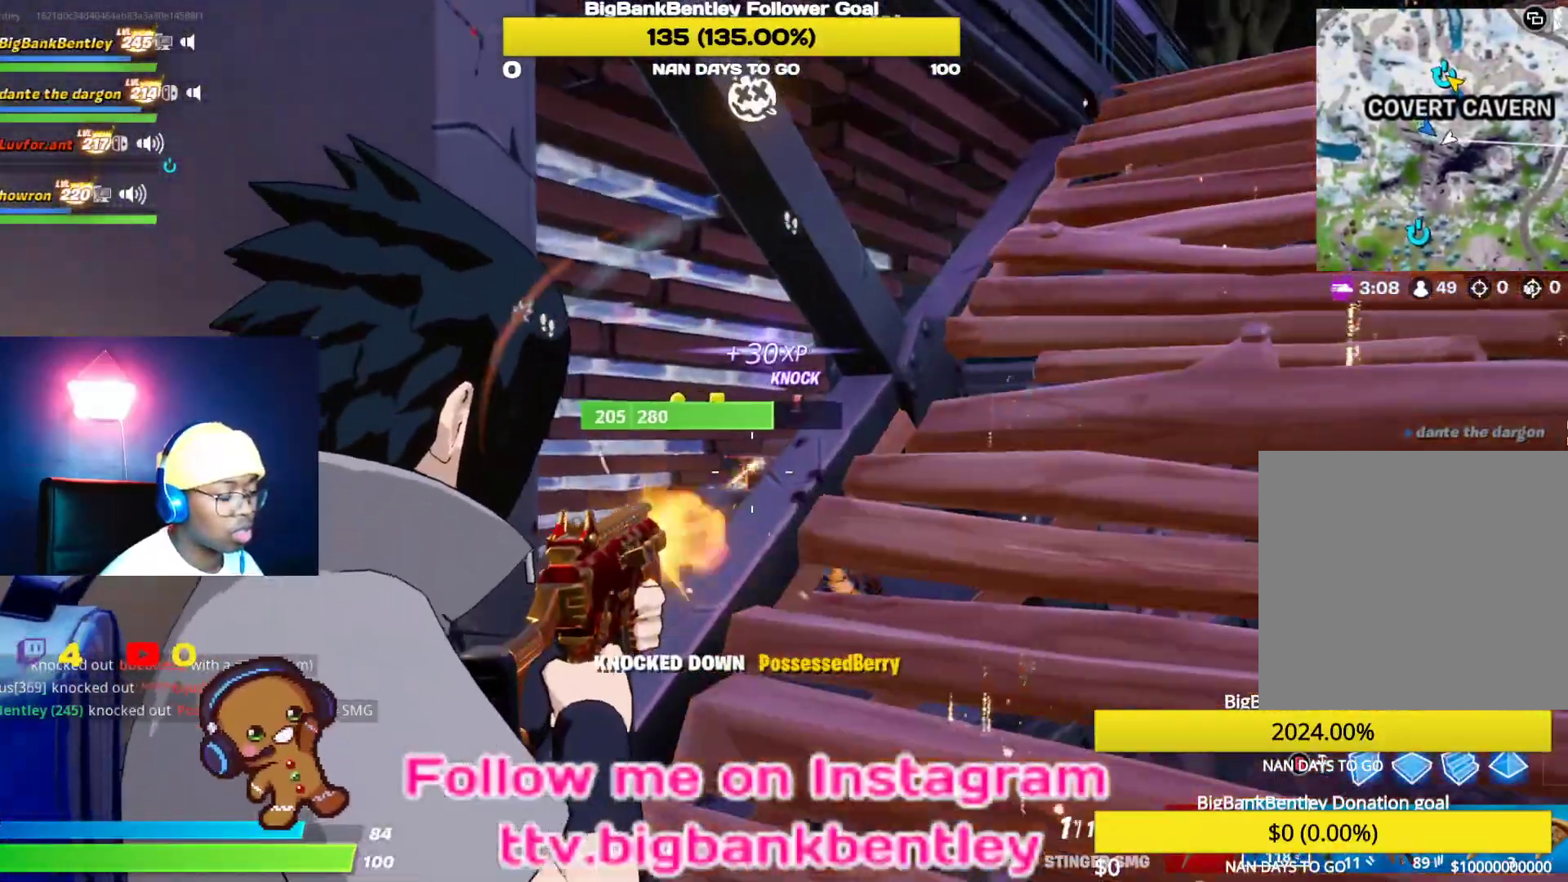
{"buttons": [], "left_stick": "center", "right_stick": "center", "events": [[33, "left_stick", "left"], [50, "L2", "up"], [50, "X", "down"], [67, "R2", "up"], [83, "left_stick", "down-left"], [117, "X", "up"], [183, "X", "down"], [267, "X", "up"], [383, "X", "down"], [433, "X", "up"], [500, "left_stick", "center"]]}
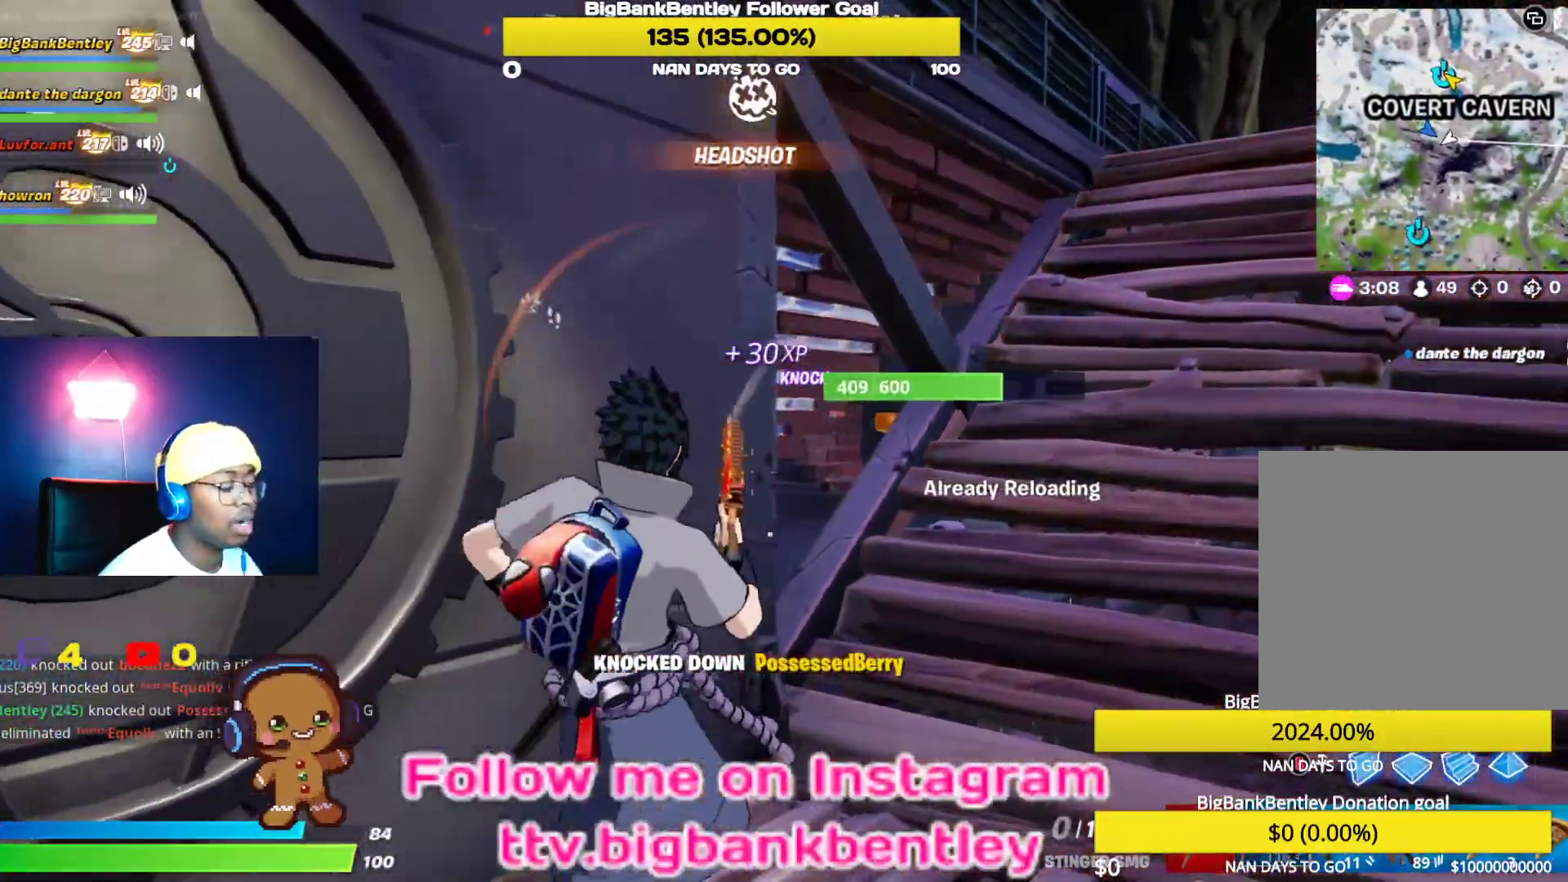
{"buttons": [], "left_stick": "up-right", "right_stick": "left"}
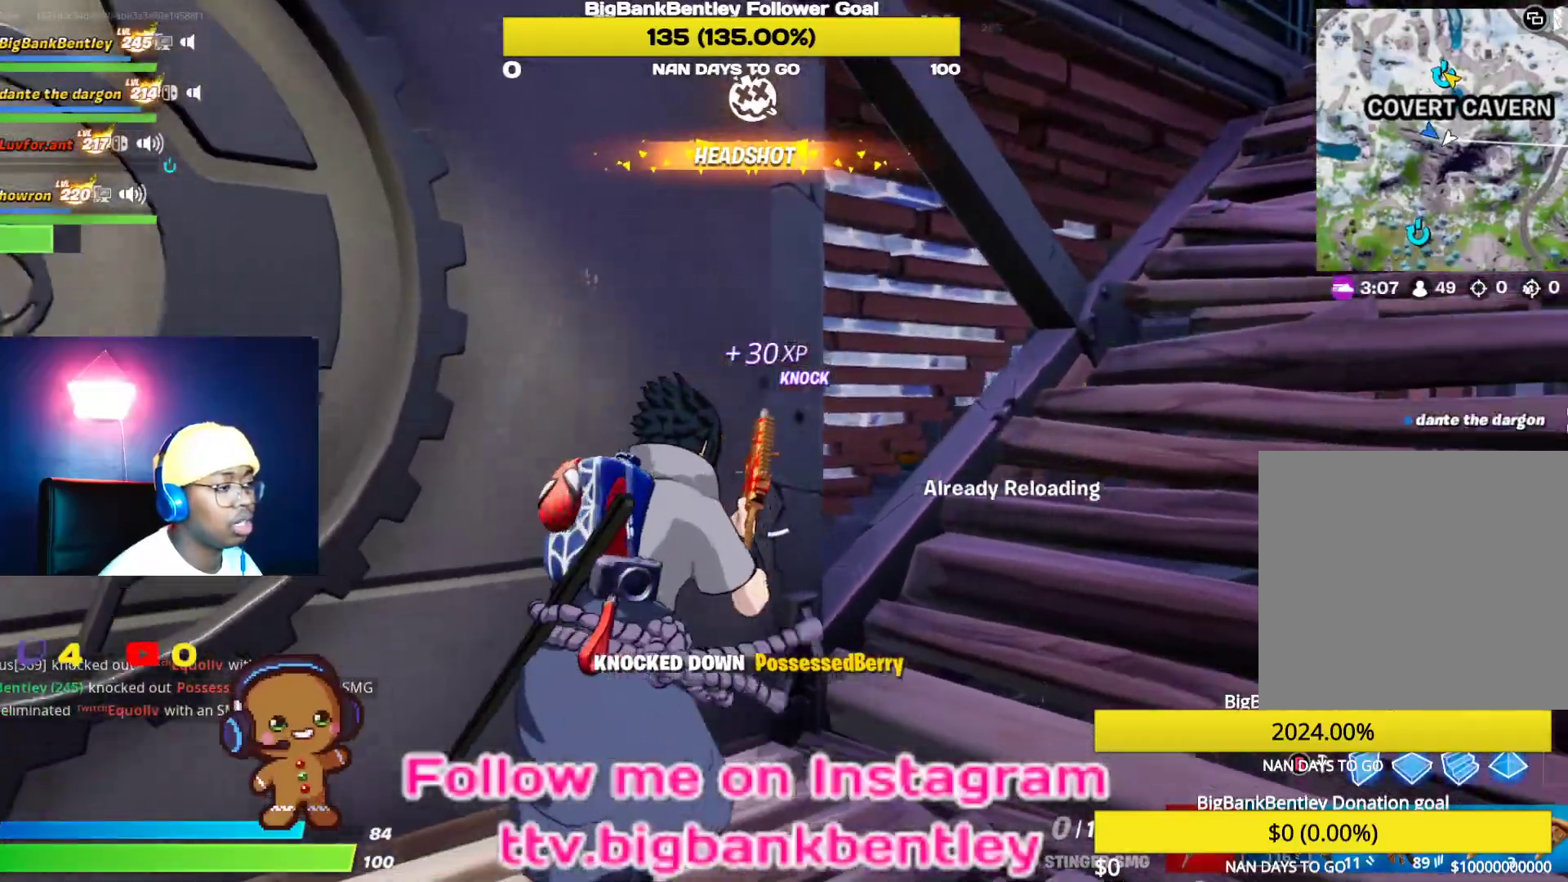
{"buttons": [], "left_stick": "right", "right_stick": "down-left", "events": [[33, "R3", "down"], [100, "right_stick", "center"], [167, "R3", "up"], [167, "right_stick", "left"], [267, "right_stick", "down-left"], [300, "left_stick", "right"]]}
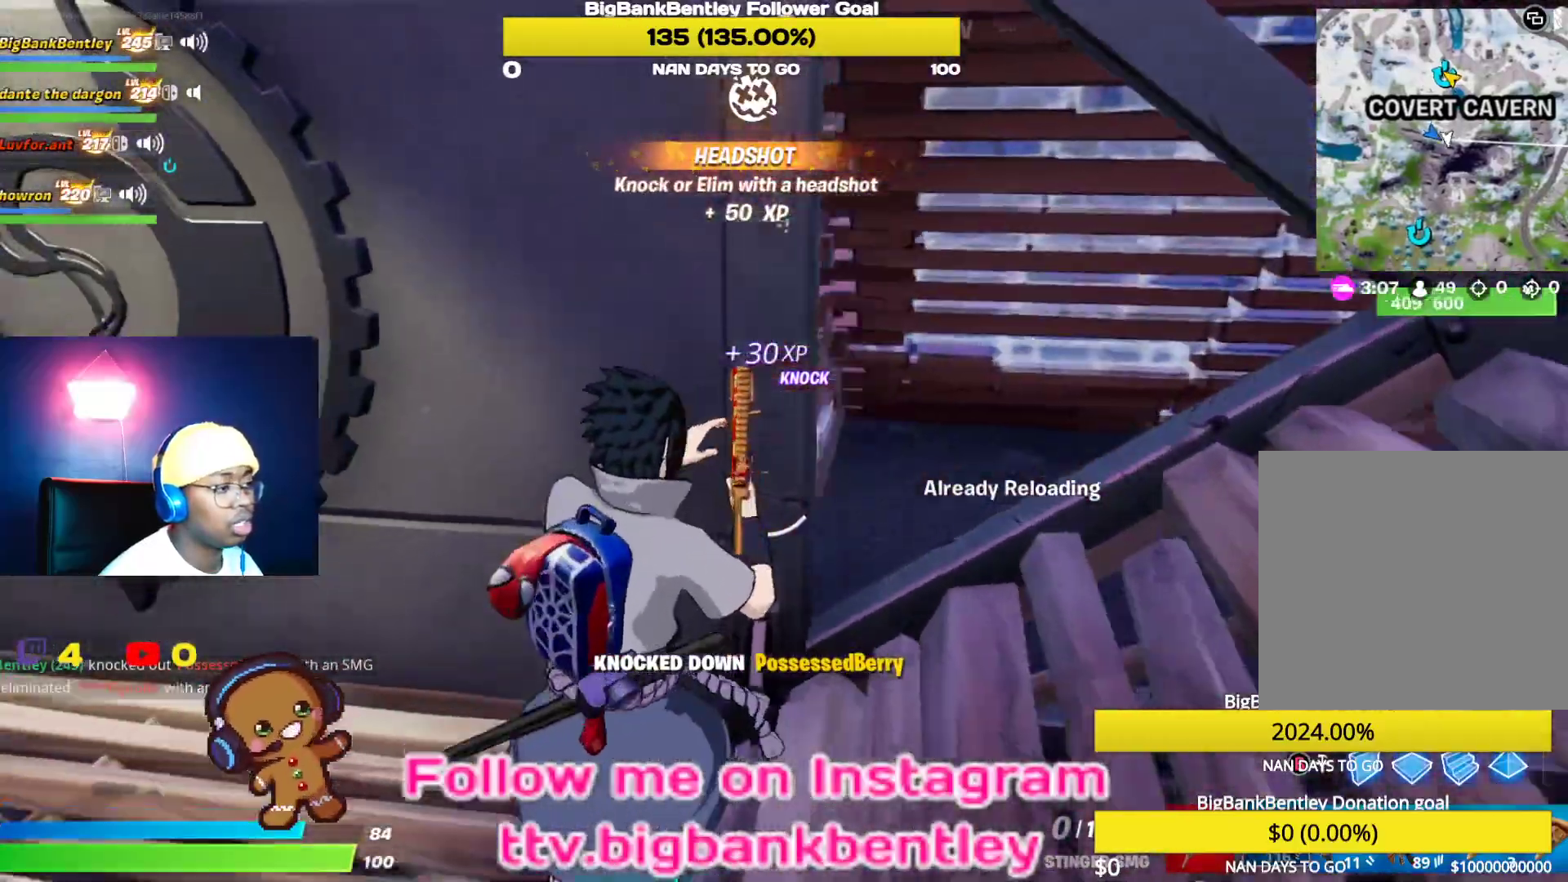
{"buttons": [], "left_stick": "right", "right_stick": "right", "events": [[100, "right_stick", "center"], [400, "right_stick", "right"]]}
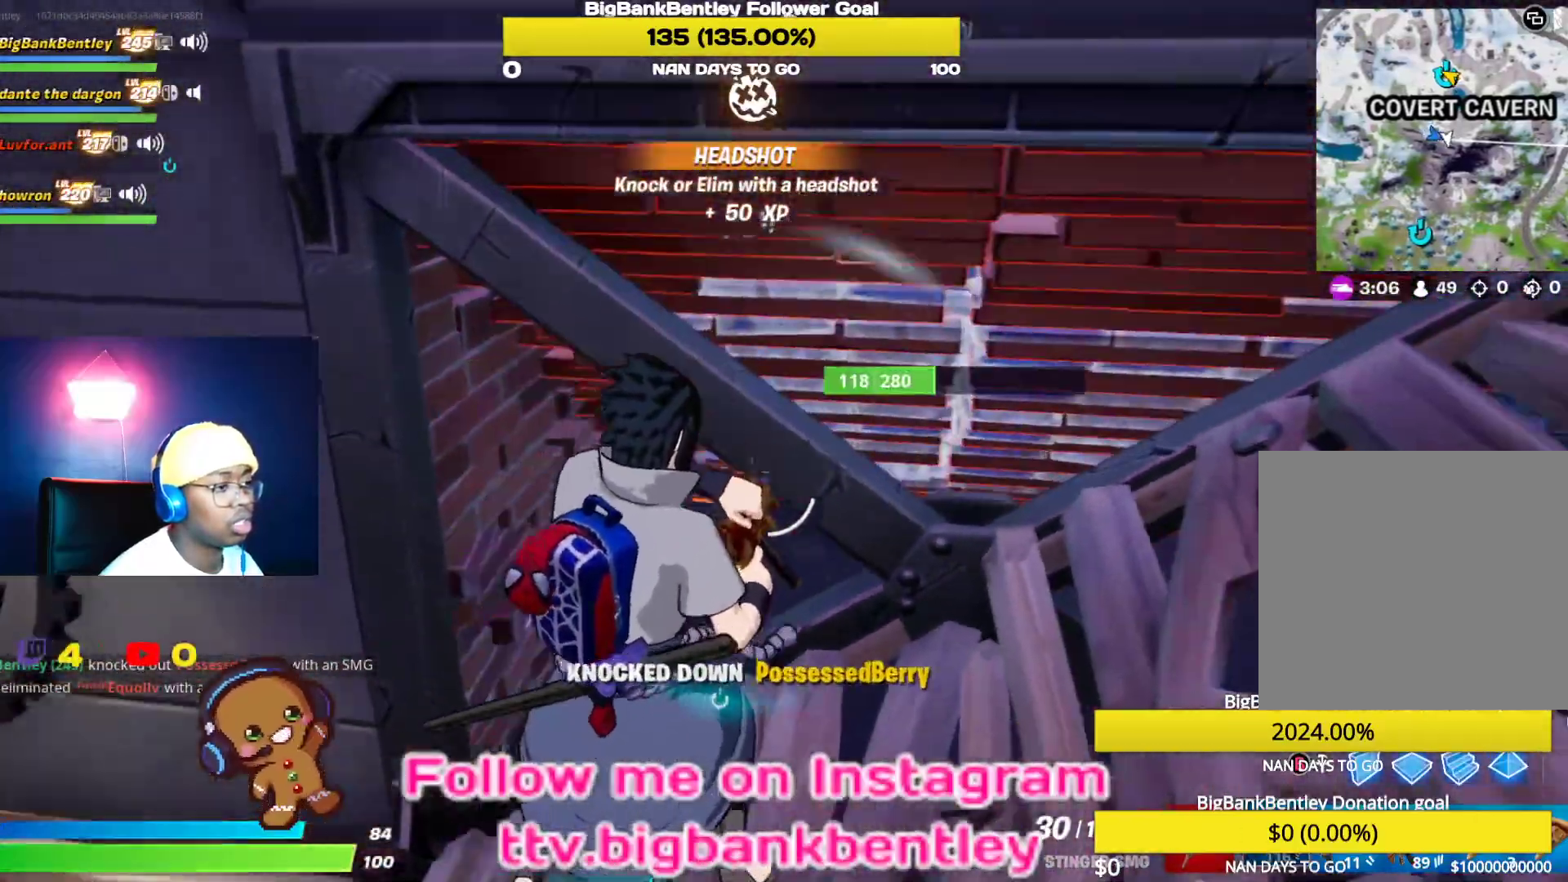
{"buttons": [], "left_stick": "right", "right_stick": "left", "events": [[217, "right_stick", "center"], [350, "right_stick", "left"]]}
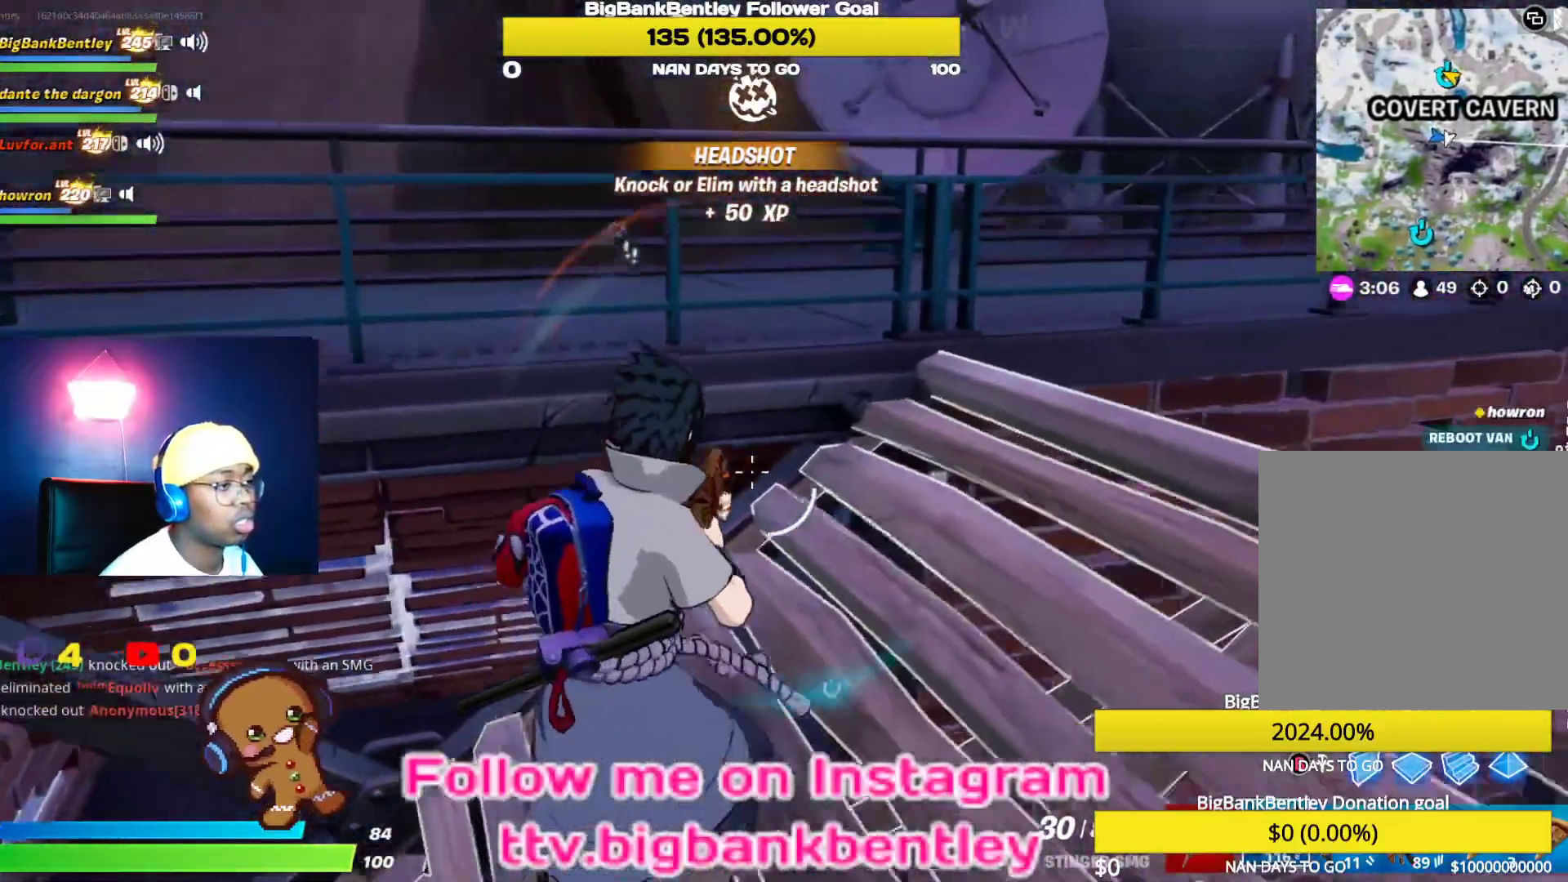
{"buttons": [], "left_stick": "up-right", "right_stick": "center", "events": [[133, "right_stick", "center"], [150, "left_stick", "up-right"], [333, "A", "down"], [417, "A", "up"]]}
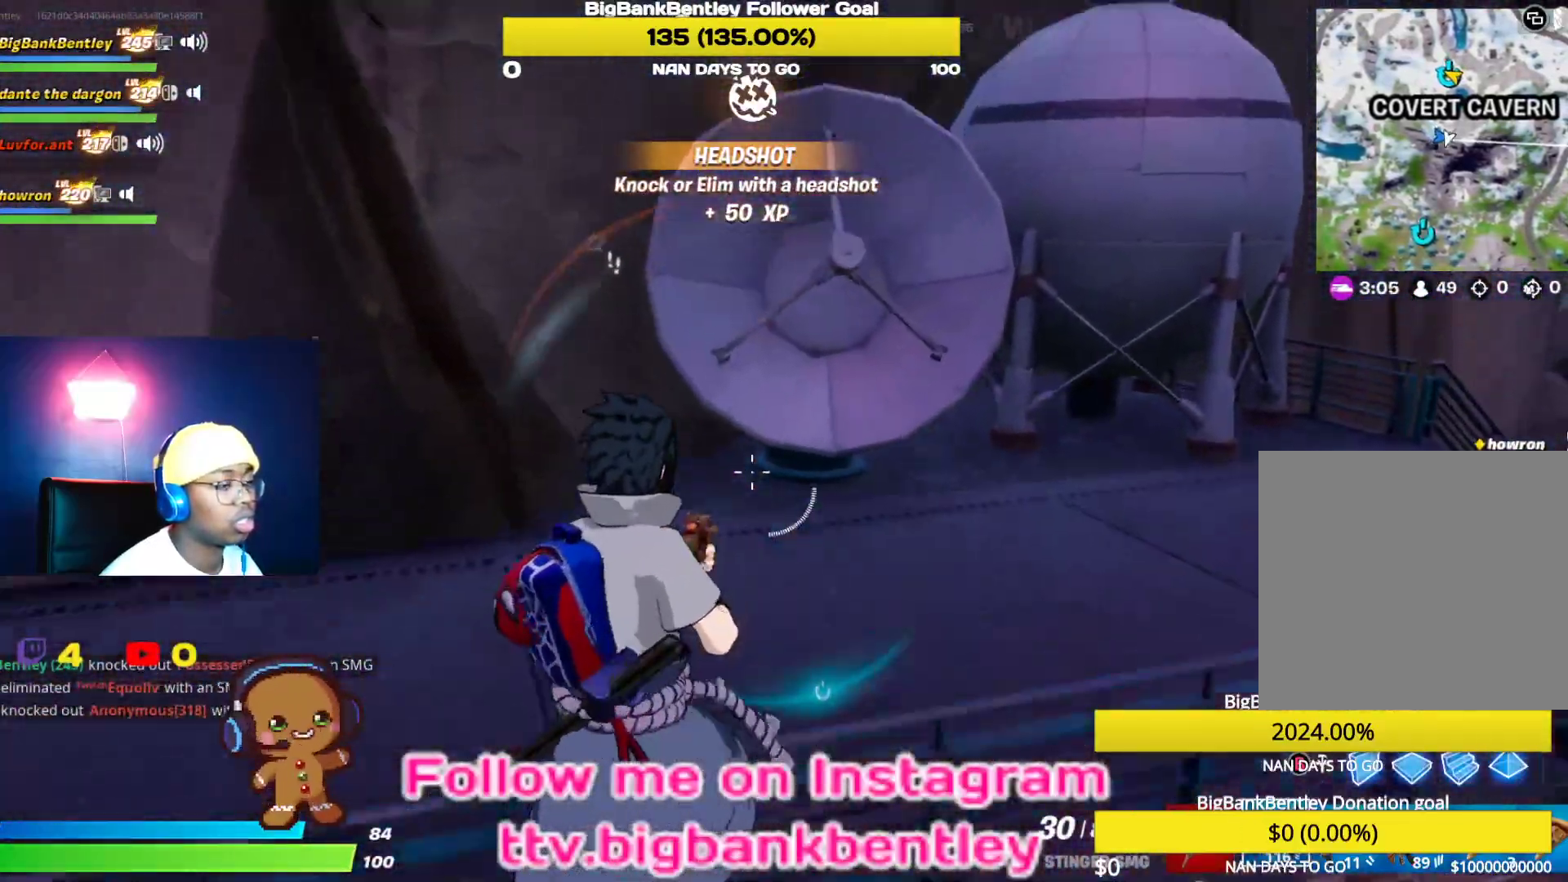
{"buttons": [], "left_stick": "down-right", "right_stick": "center", "events": [[33, "right_stick", "down-left"], [50, "R1", "down"], [150, "R1", "up"], [250, "left_stick", "right"], [267, "right_stick", "center"], [367, "Y", "down"], [450, "Y", "up"], [483, "left_stick", "down-right"]]}
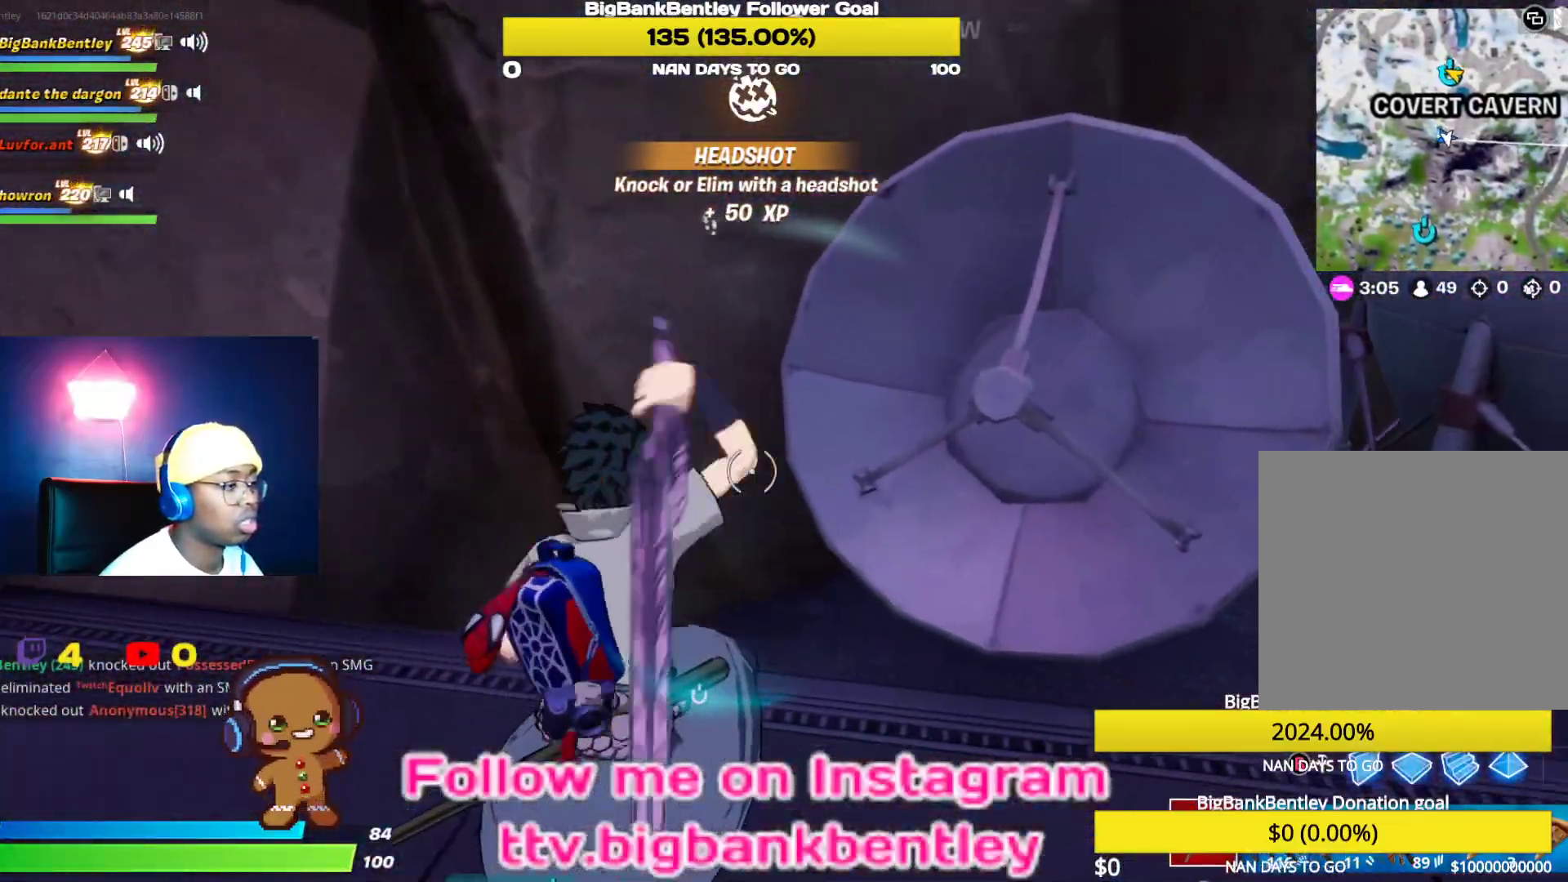
{"buttons": ["R2"], "left_stick": "down-right", "right_stick": "center", "events": [[50, "right_stick", "down-left"], [200, "R2", "down"], [433, "right_stick", "center"]]}
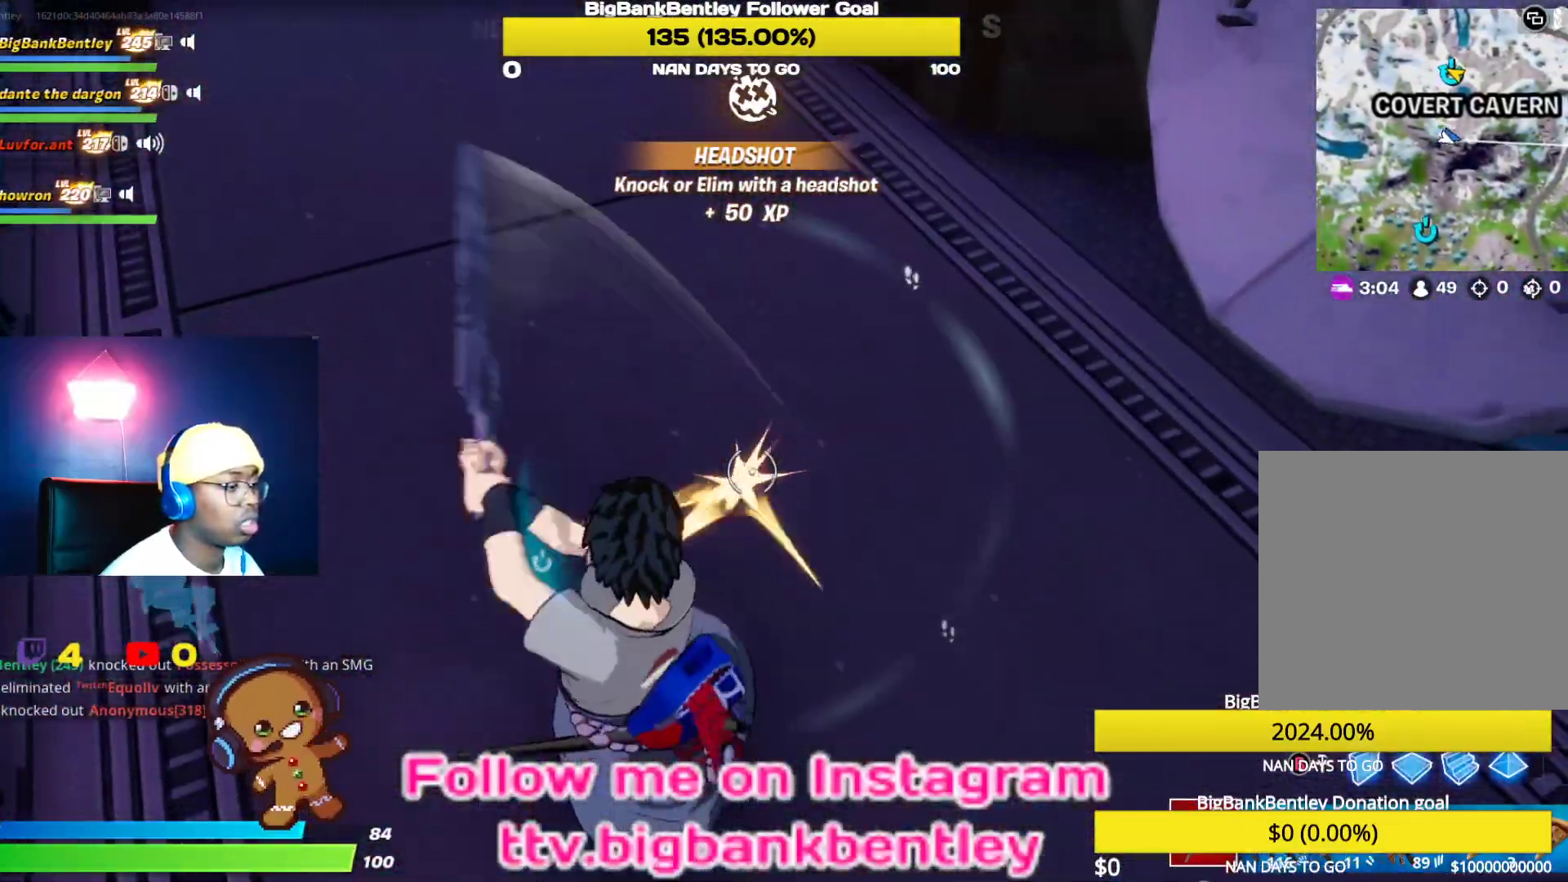
{"buttons": [], "left_stick": "left", "right_stick": "up-right", "events": [[33, "left_stick", "center"], [117, "left_stick", "up"], [200, "right_stick", "right"], [300, "left_stick", "up-left"], [433, "left_stick", "left"], [433, "right_stick", "up-right"], [500, "R2", "up"]]}
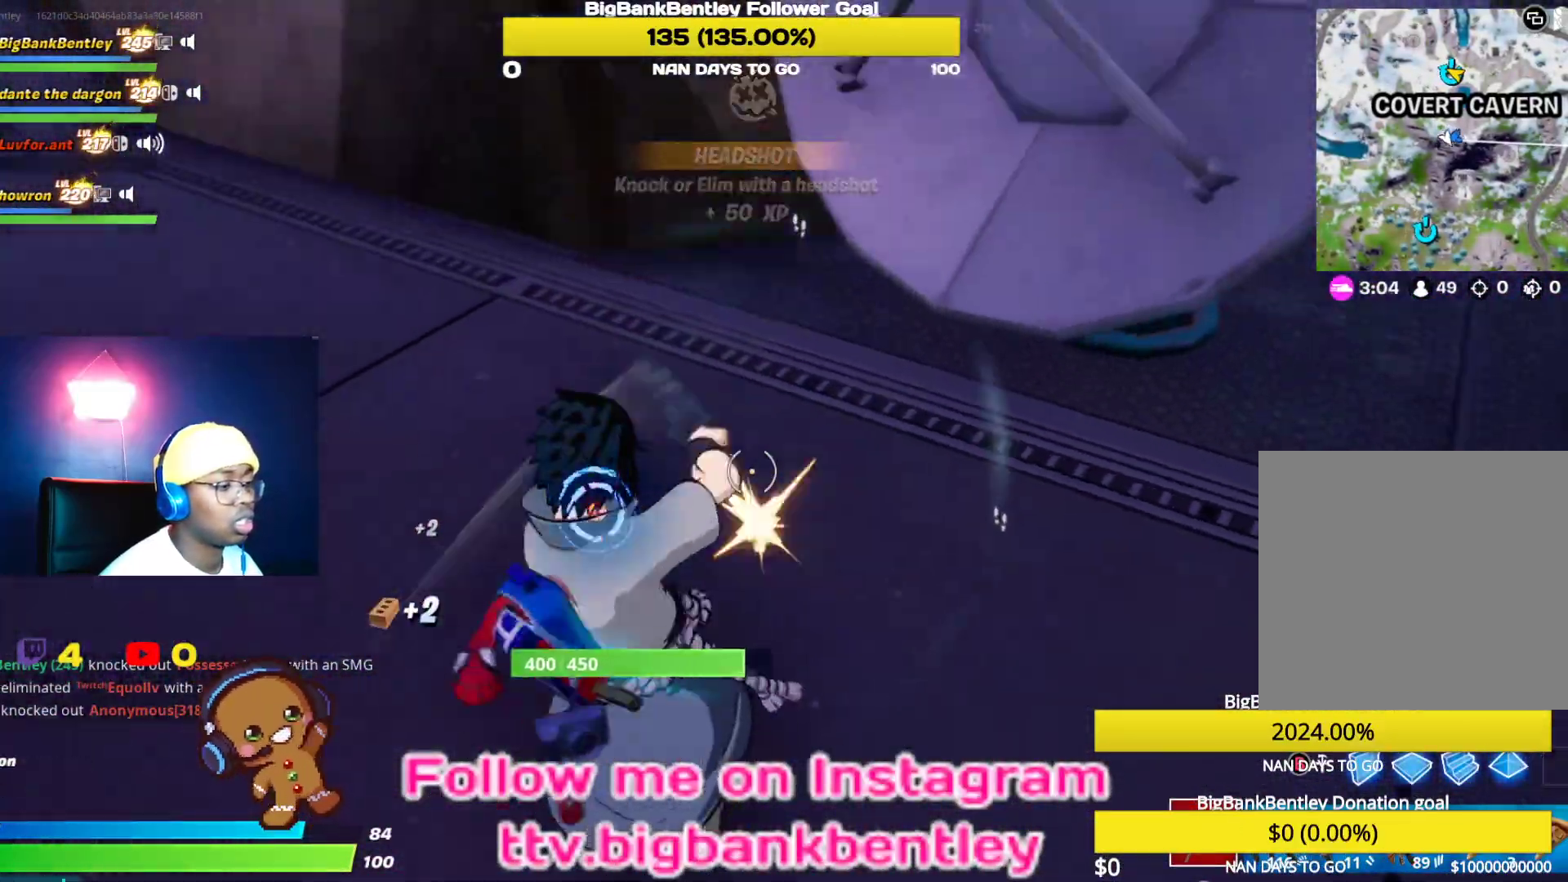
{"buttons": [], "left_stick": "up-right", "right_stick": "up-right", "events": [[67, "left_stick", "right"], [67, "right_stick", "right"], [83, "R1", "down"], [217, "R1", "up"], [300, "left_stick", "up-right"], [383, "right_stick", "up-right"]]}
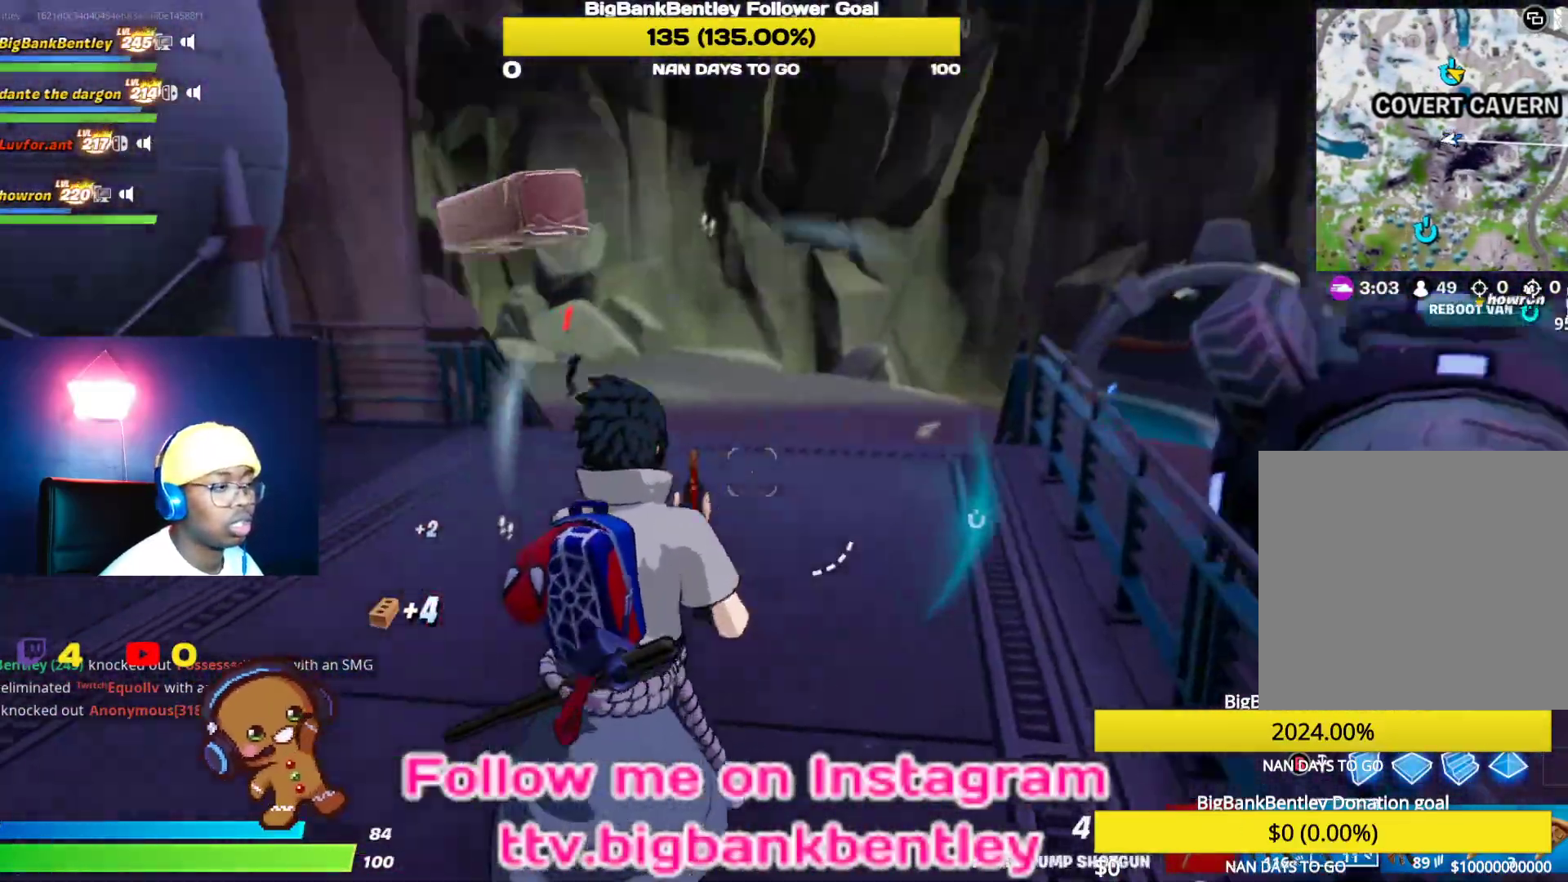
{"buttons": [], "left_stick": "up", "right_stick": "center", "events": [[67, "right_stick", "center"], [200, "right_stick", "left"], [267, "right_stick", "down-left"], [450, "right_stick", "center"], [500, "left_stick", "up"]]}
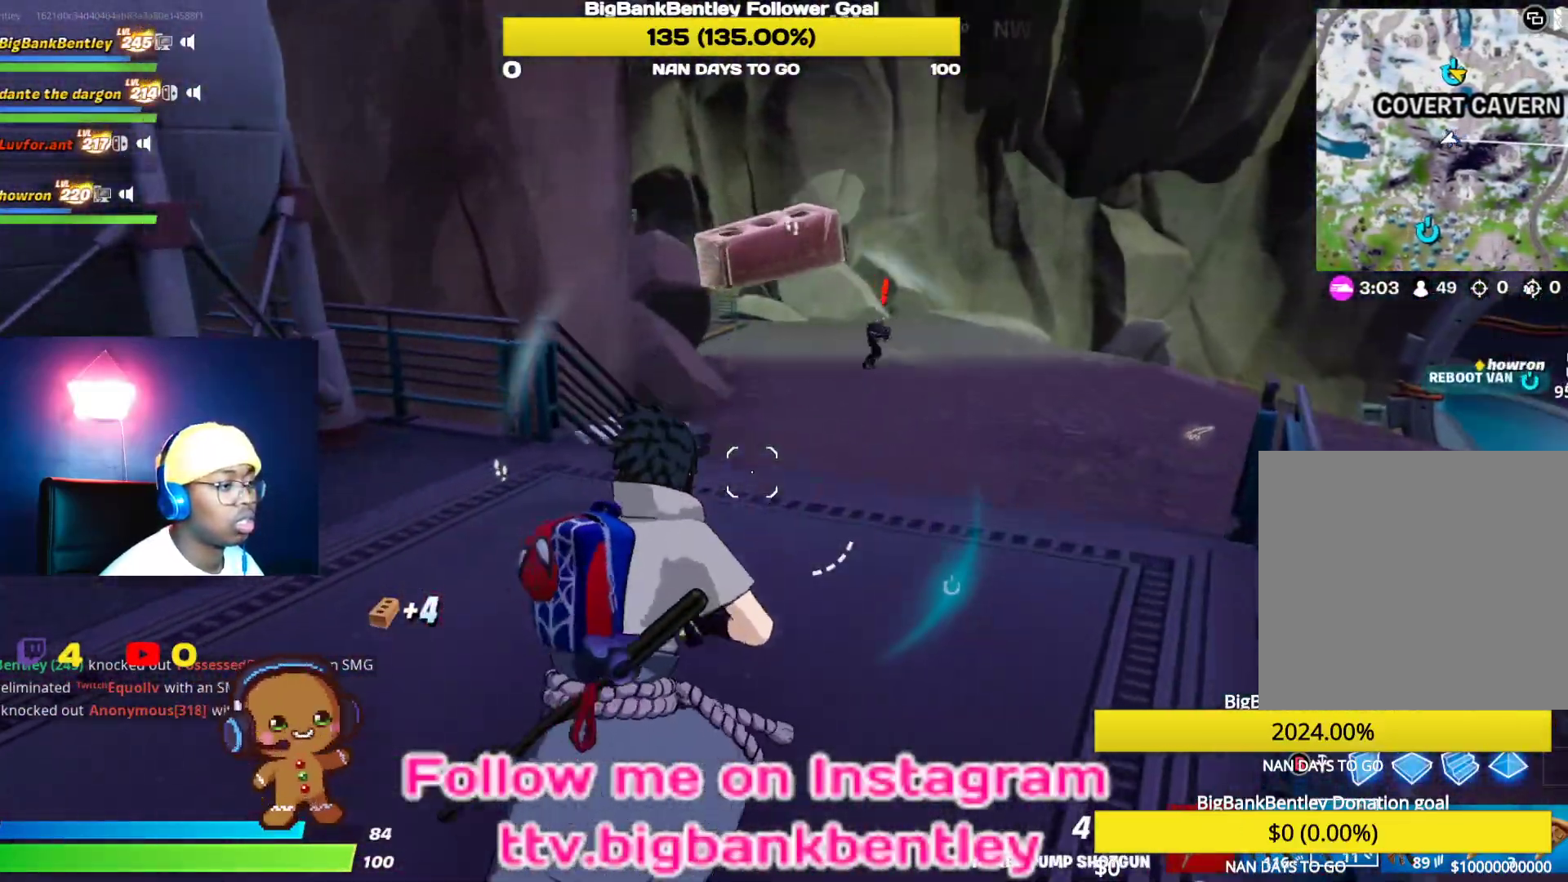
{"buttons": ["L2"], "left_stick": "down-left", "right_stick": "up-left", "events": [[83, "right_stick", "right"], [117, "R1", "down"], [133, "right_stick", "up-right"], [183, "left_stick", "up-left"], [233, "R1", "up"], [267, "right_stick", "center"], [317, "L2", "down"], [417, "right_stick", "up-left"], [433, "left_stick", "down-left"]]}